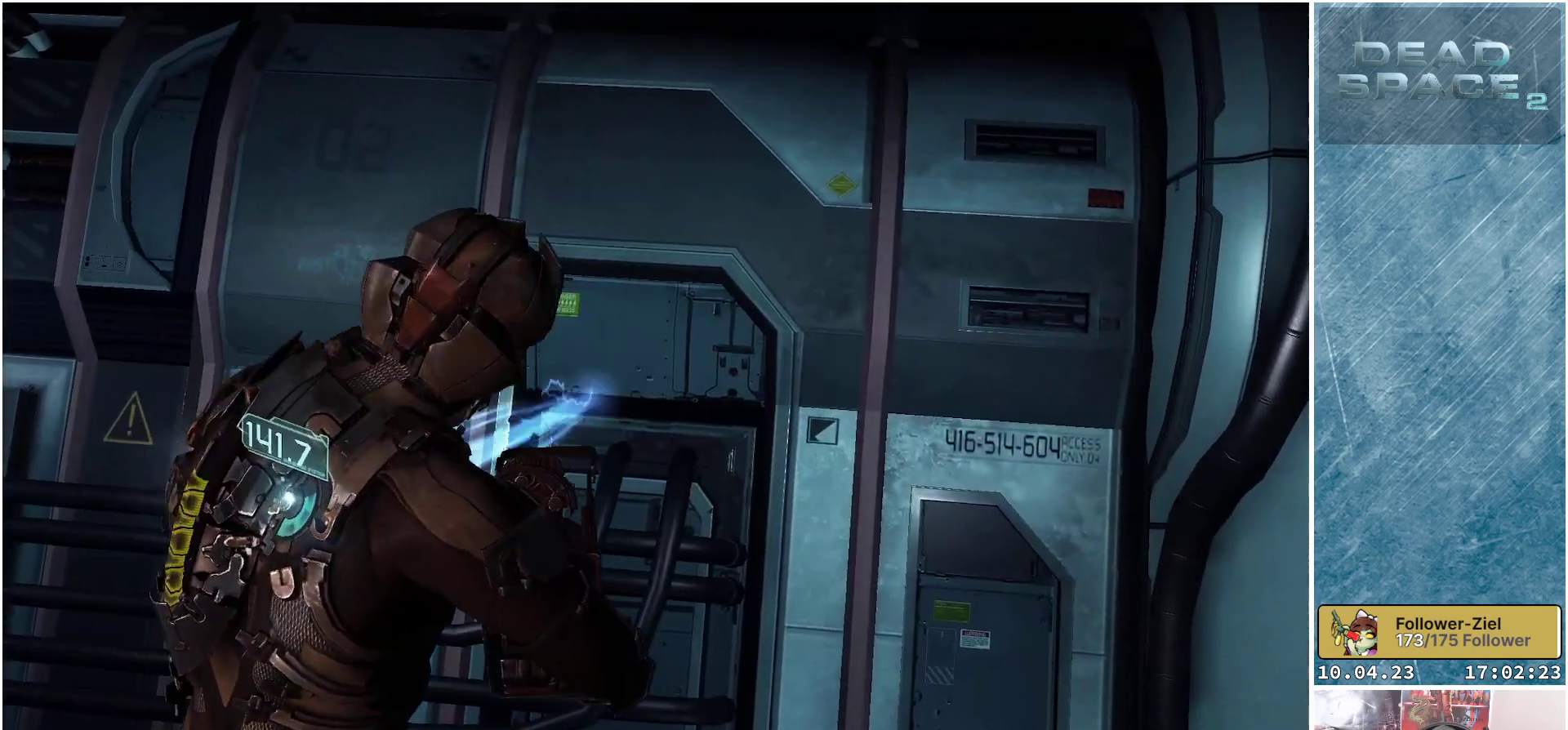
Gameplay with a controller (Xbox layout); each line is a JSON object with the inputs held at the frame after it. "events" lists button and stick changes between this image and that frame as [ms after this image, input, new state], when the widget could be followed in between. Not read: Z.
{"buttons": [], "left_stick": "up-right", "right_stick": "center", "events": [[467, "L2", "up"]]}
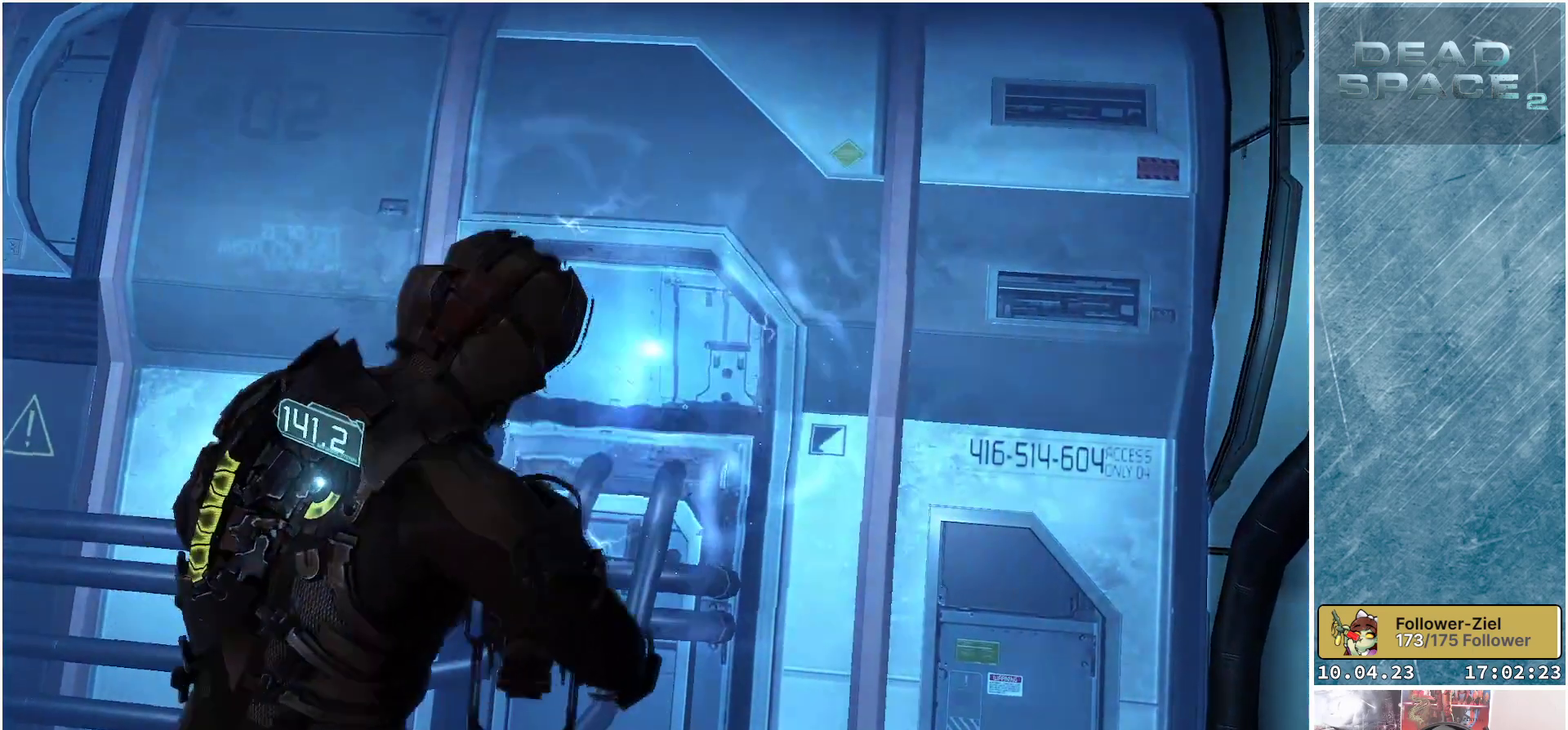
{"buttons": [], "left_stick": "right", "right_stick": "center", "events": [[17, "right_stick", "down-right"], [200, "left_stick", "right"], [317, "right_stick", "down"], [433, "right_stick", "center"]]}
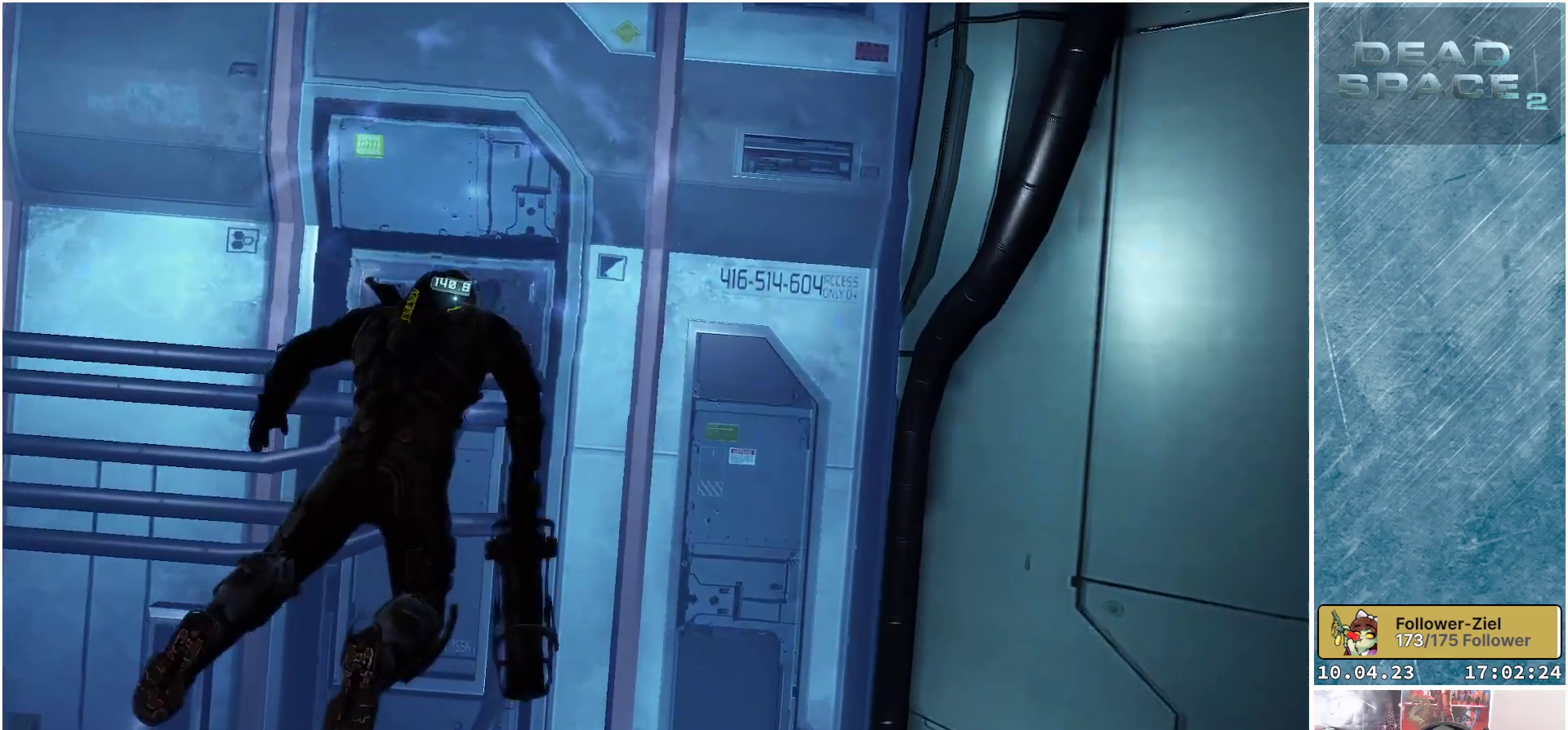
{"buttons": [], "left_stick": "up-right", "right_stick": "down", "events": [[133, "right_stick", "down"], [400, "left_stick", "up-right"]]}
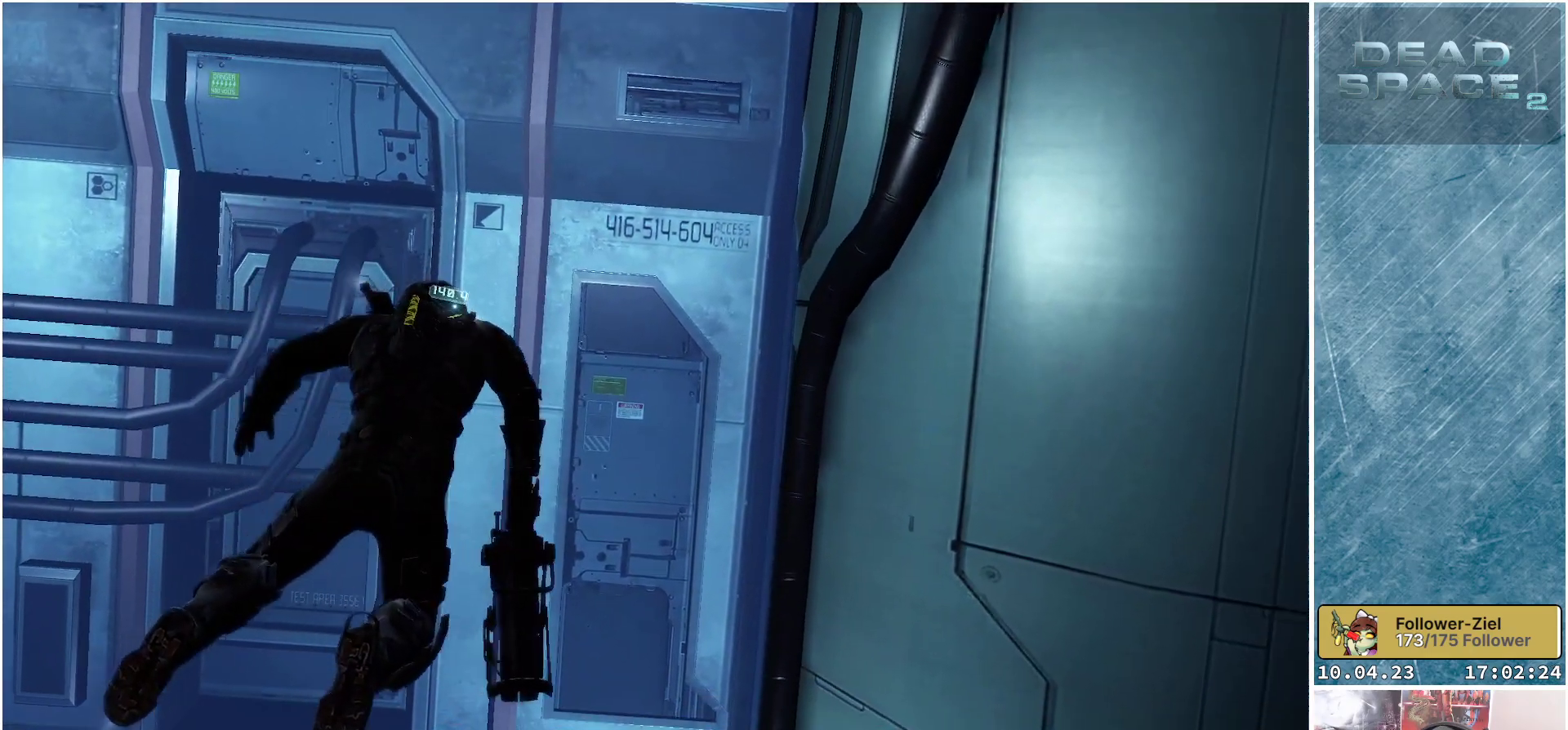
{"buttons": [], "left_stick": "up", "right_stick": "down", "events": [[350, "left_stick", "up"]]}
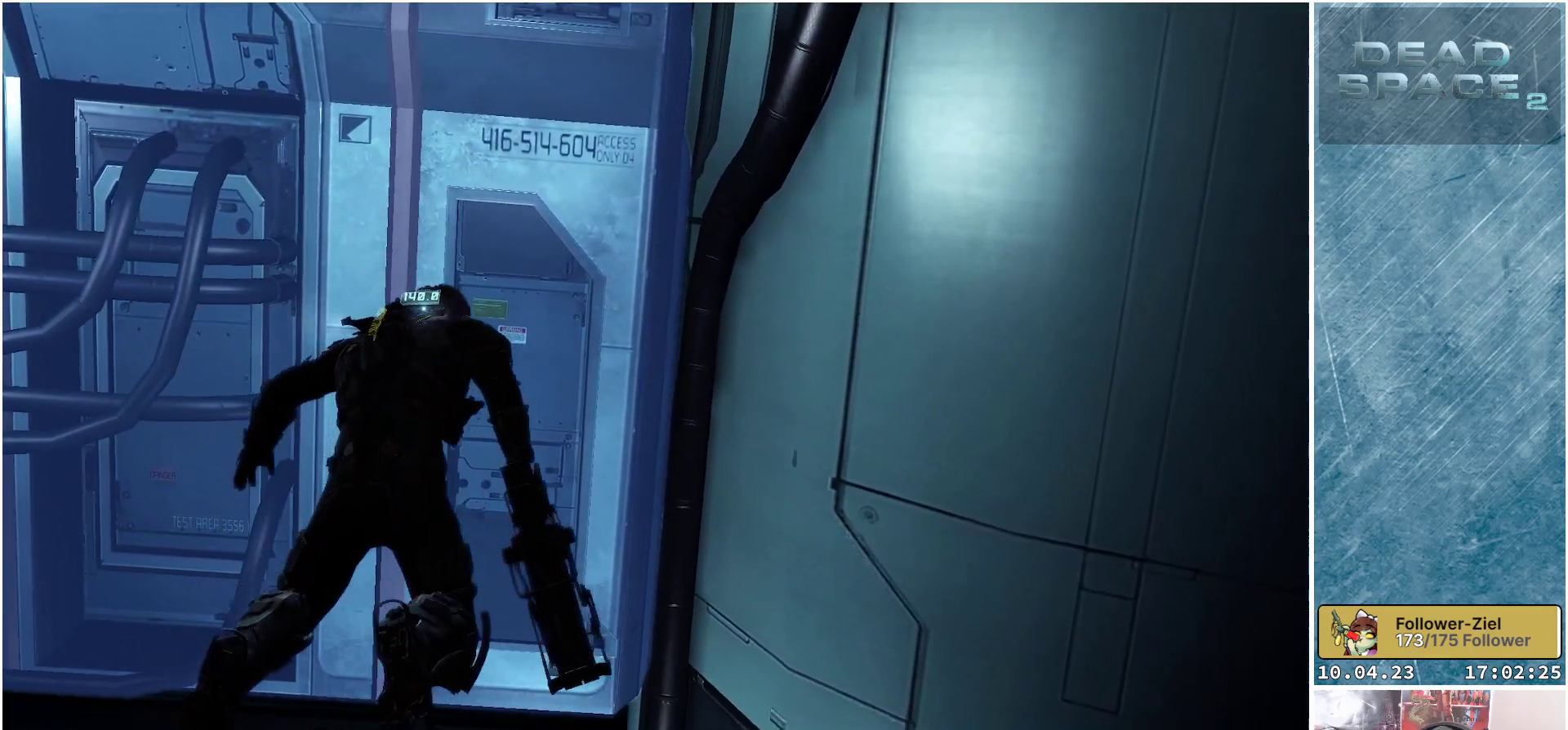
{"buttons": [], "left_stick": "up", "right_stick": "down-left", "events": [[133, "right_stick", "down-left"]]}
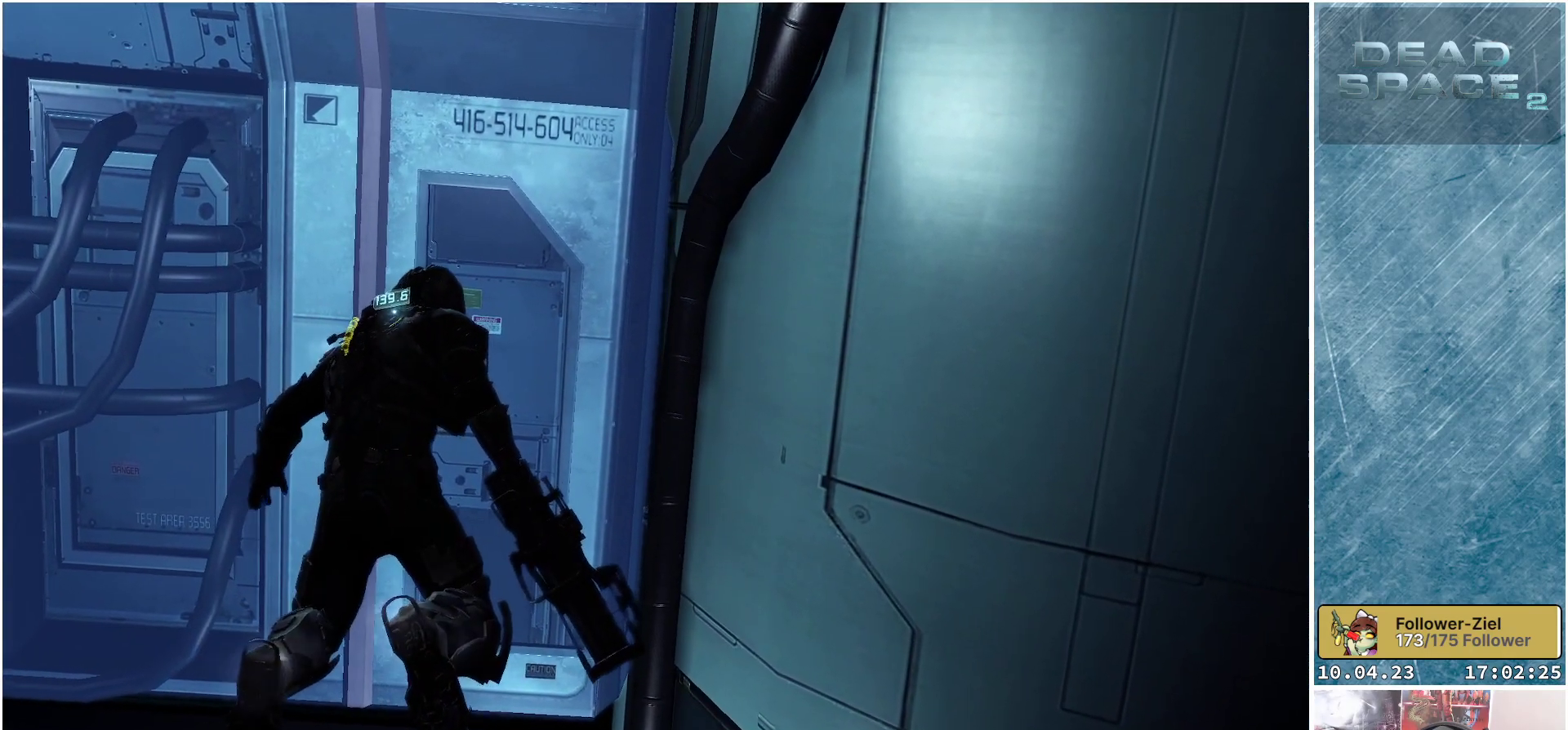
{"buttons": [], "left_stick": "up", "right_stick": "down-left", "events": []}
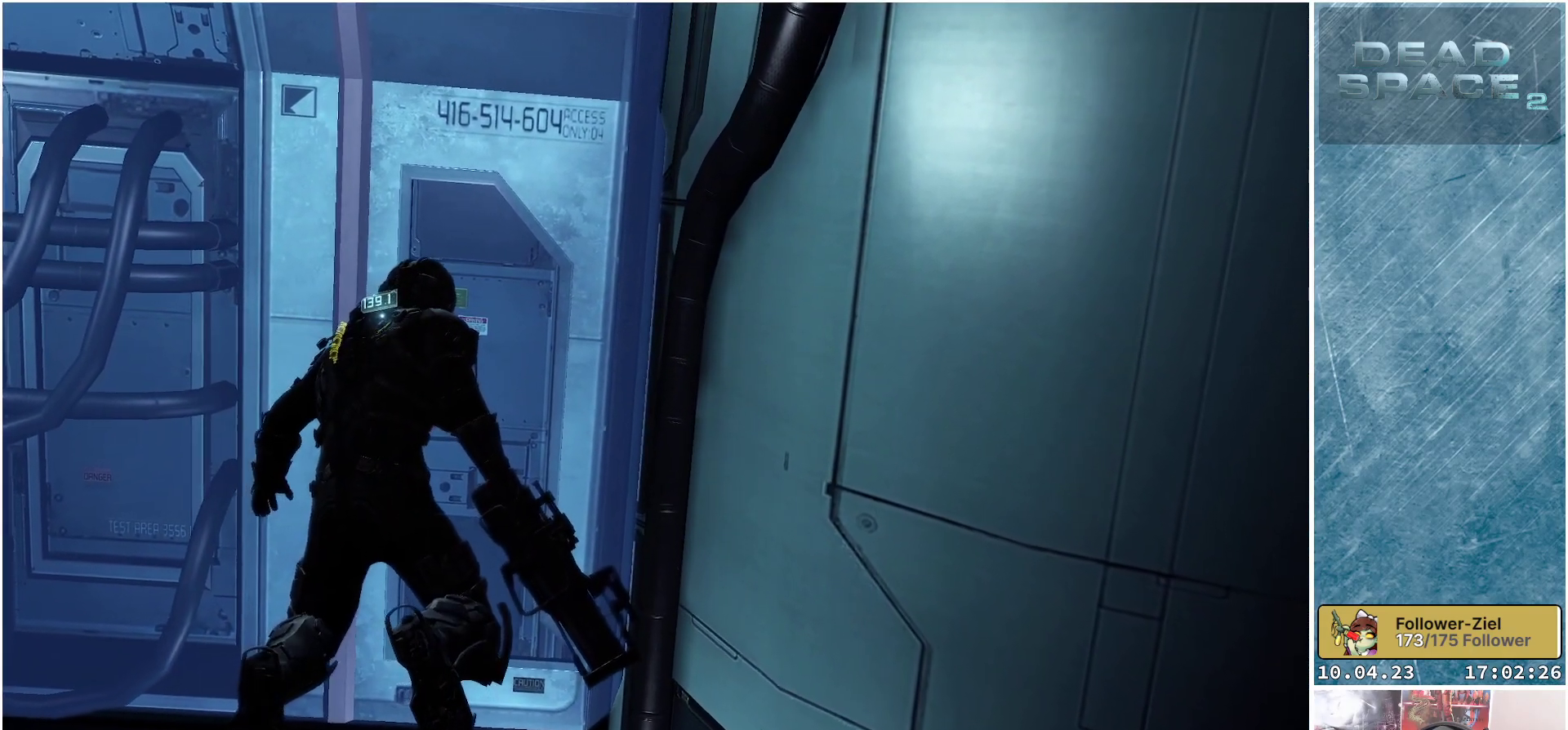
{"buttons": [], "left_stick": "up", "right_stick": "down-left", "events": []}
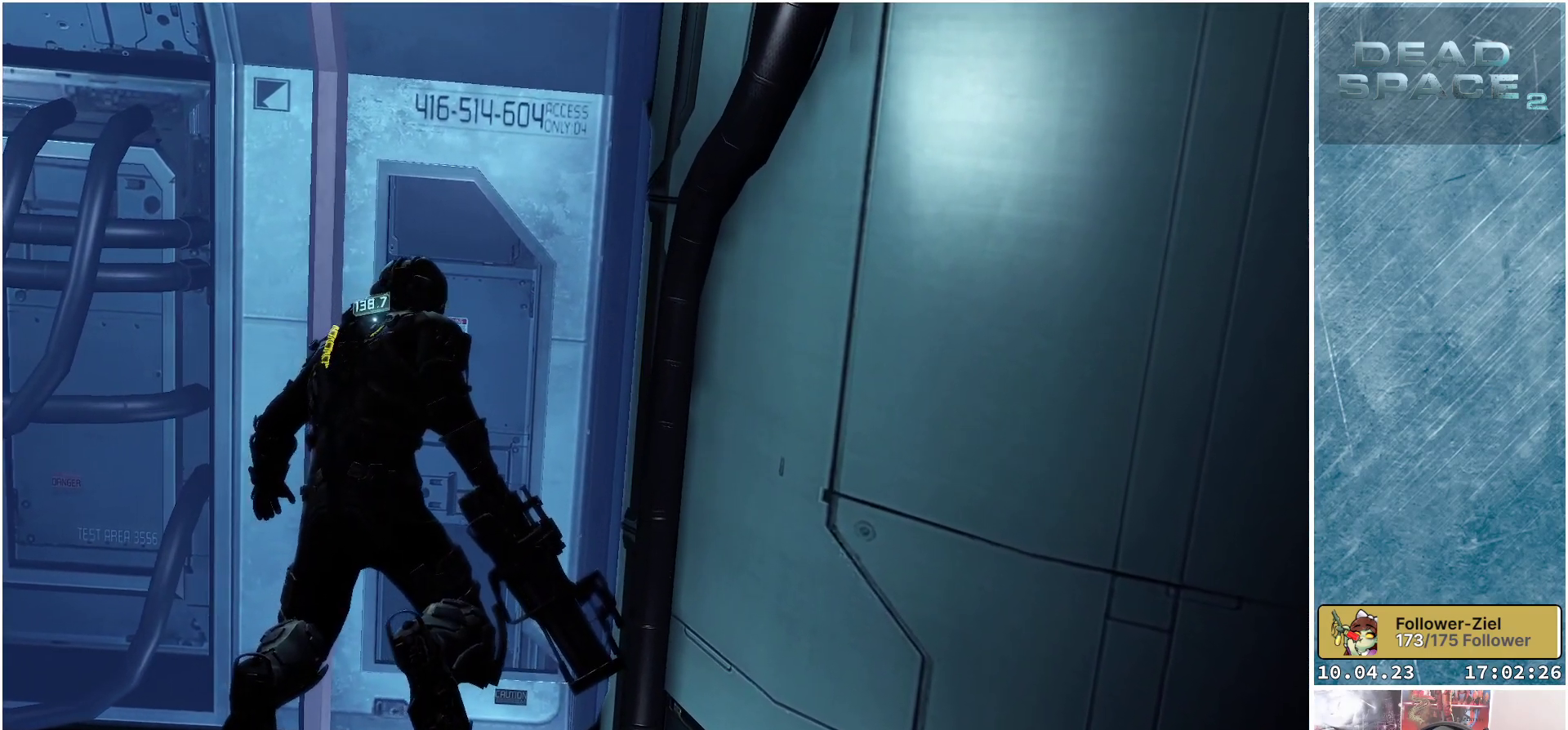
{"buttons": [], "left_stick": "up", "right_stick": "center", "events": [[483, "right_stick", "center"]]}
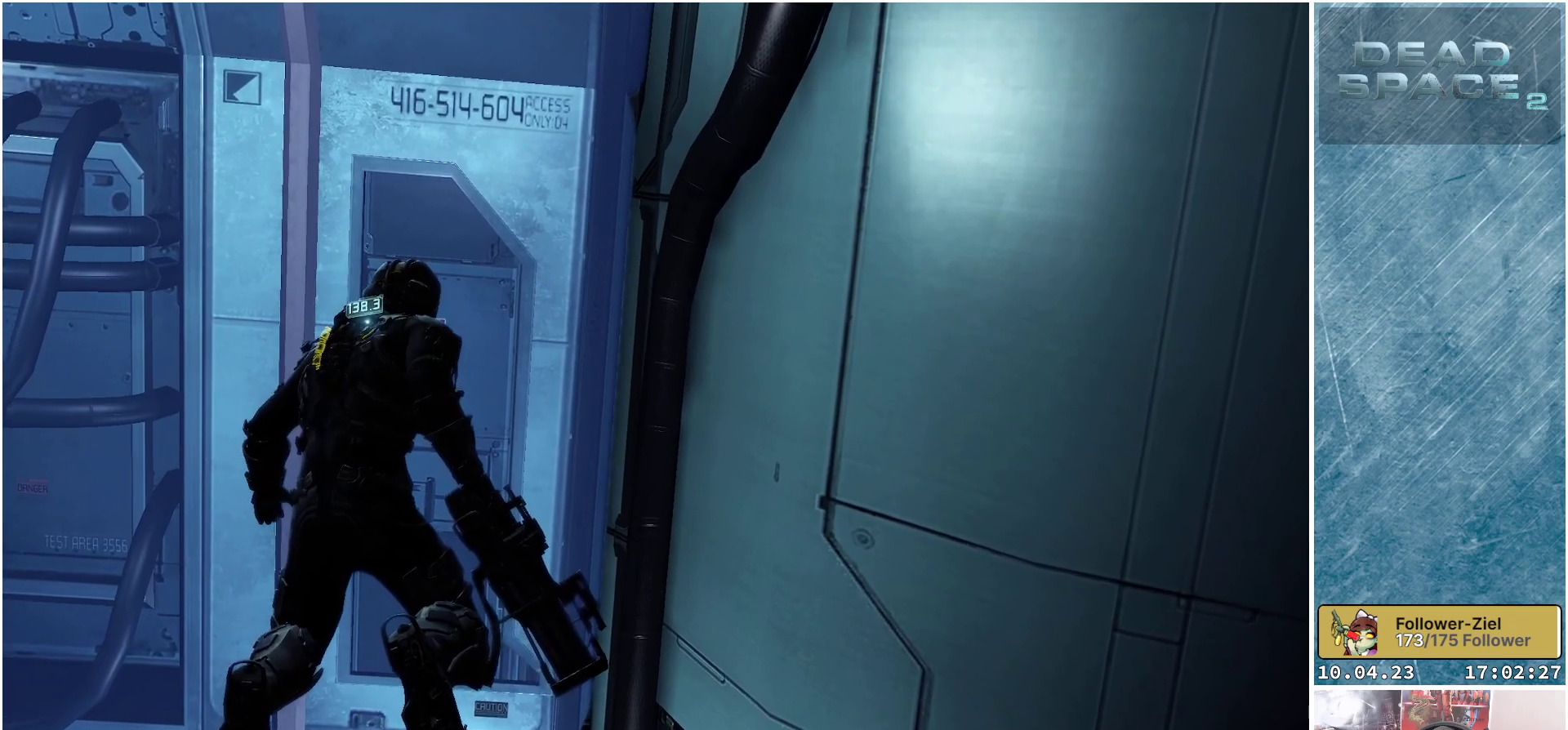
{"buttons": [], "left_stick": "up", "right_stick": "center", "events": [[283, "X", "down"], [400, "X", "up"]]}
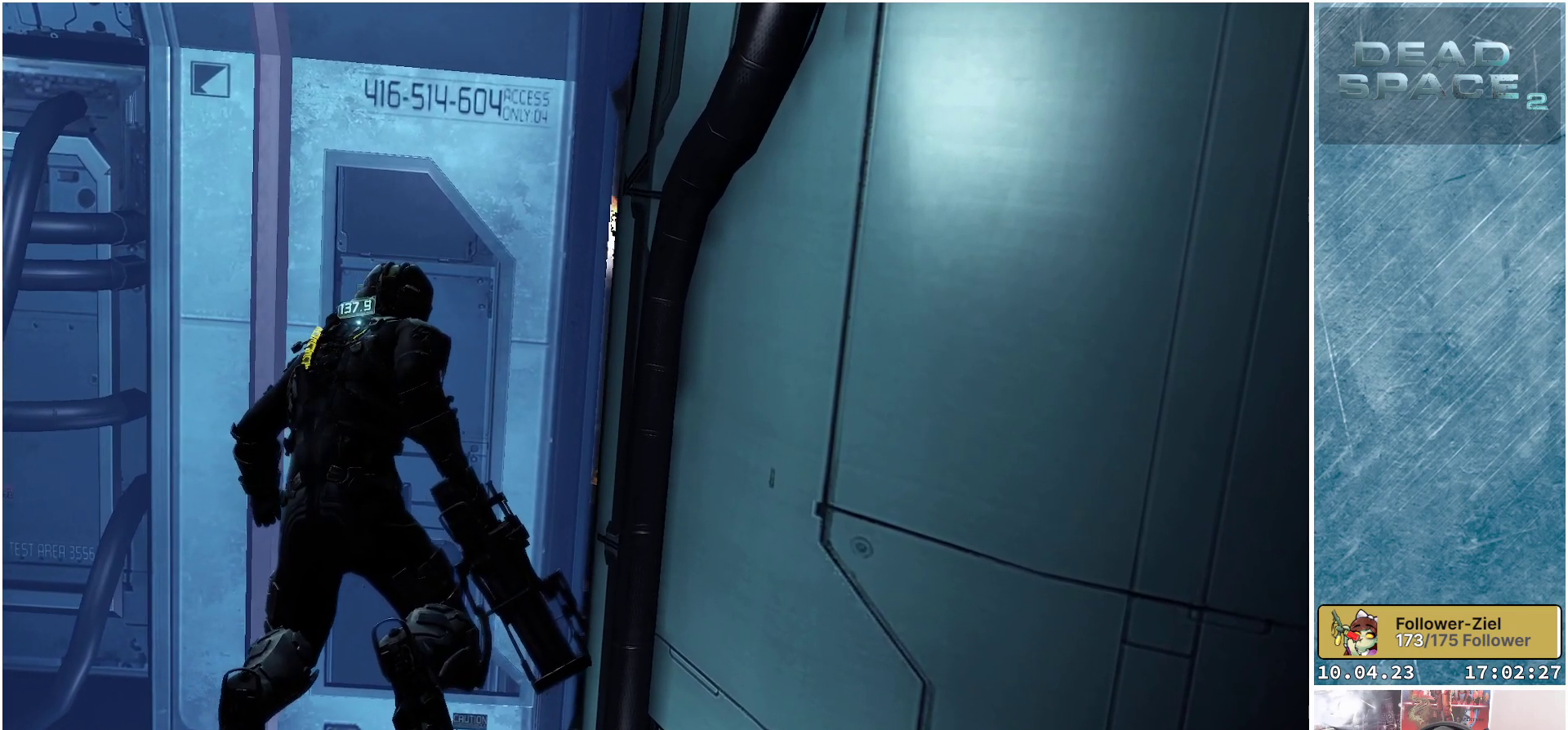
{"buttons": [], "left_stick": "up", "right_stick": "center", "events": []}
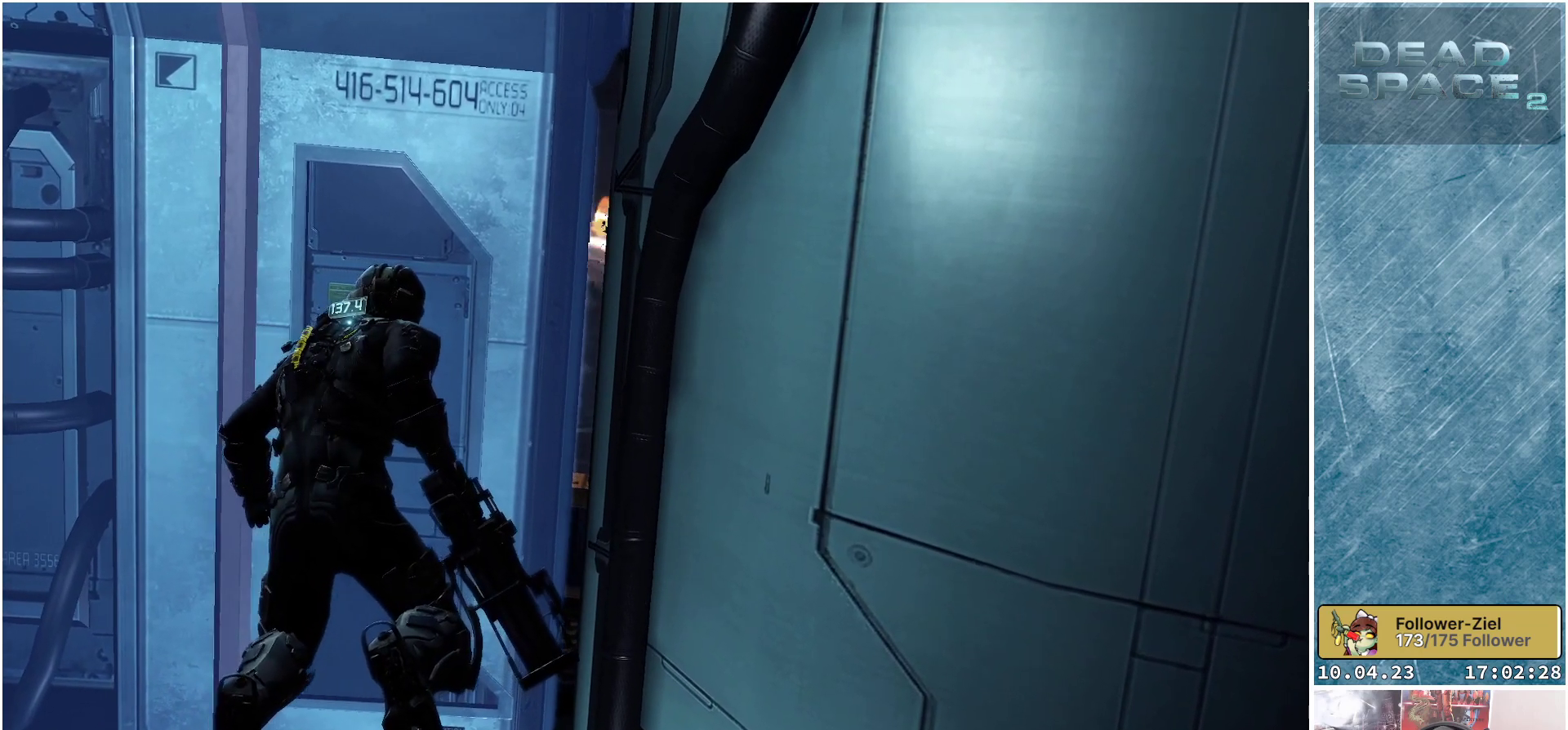
{"buttons": [], "left_stick": "up", "right_stick": "center", "events": []}
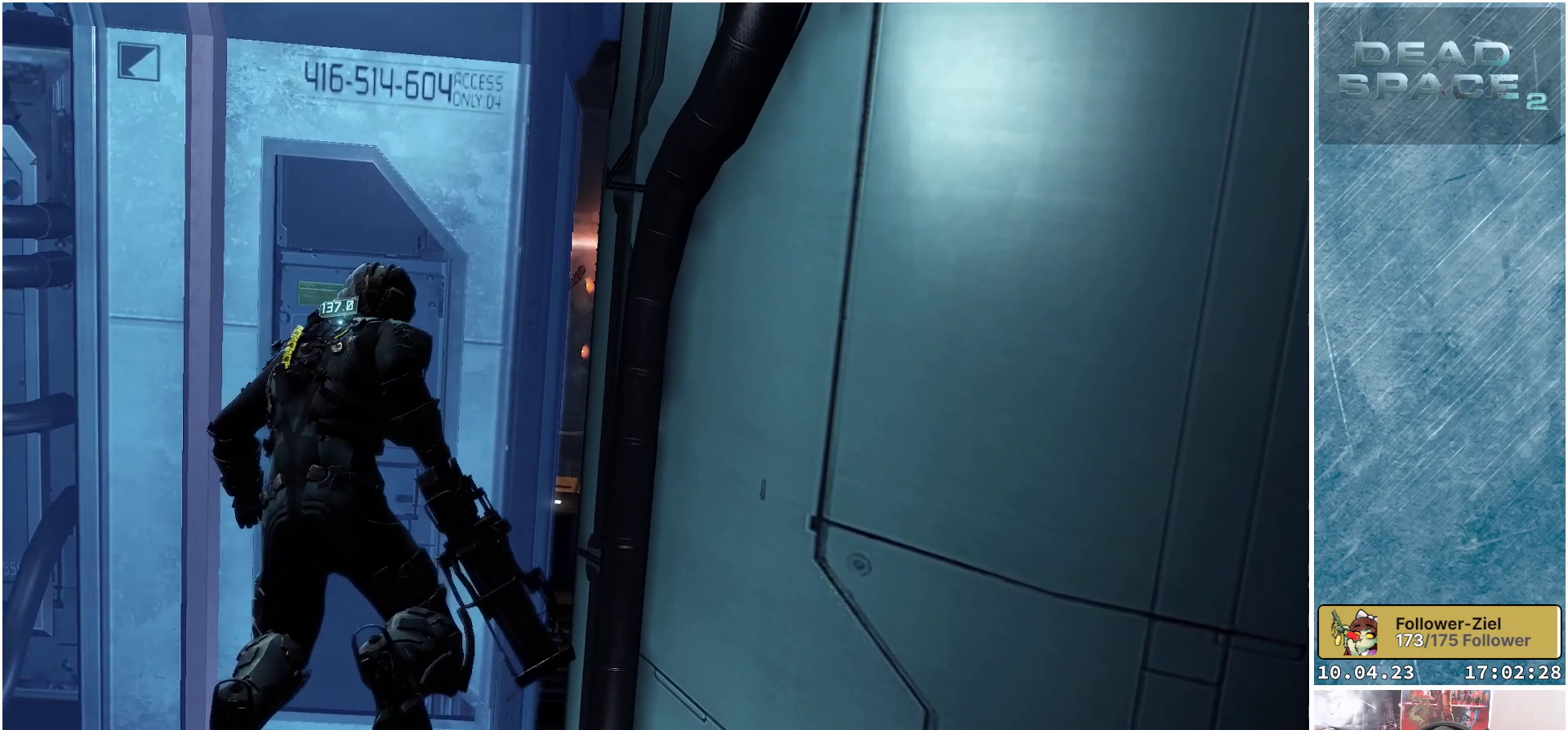
{"buttons": [], "left_stick": "up", "right_stick": "center", "events": []}
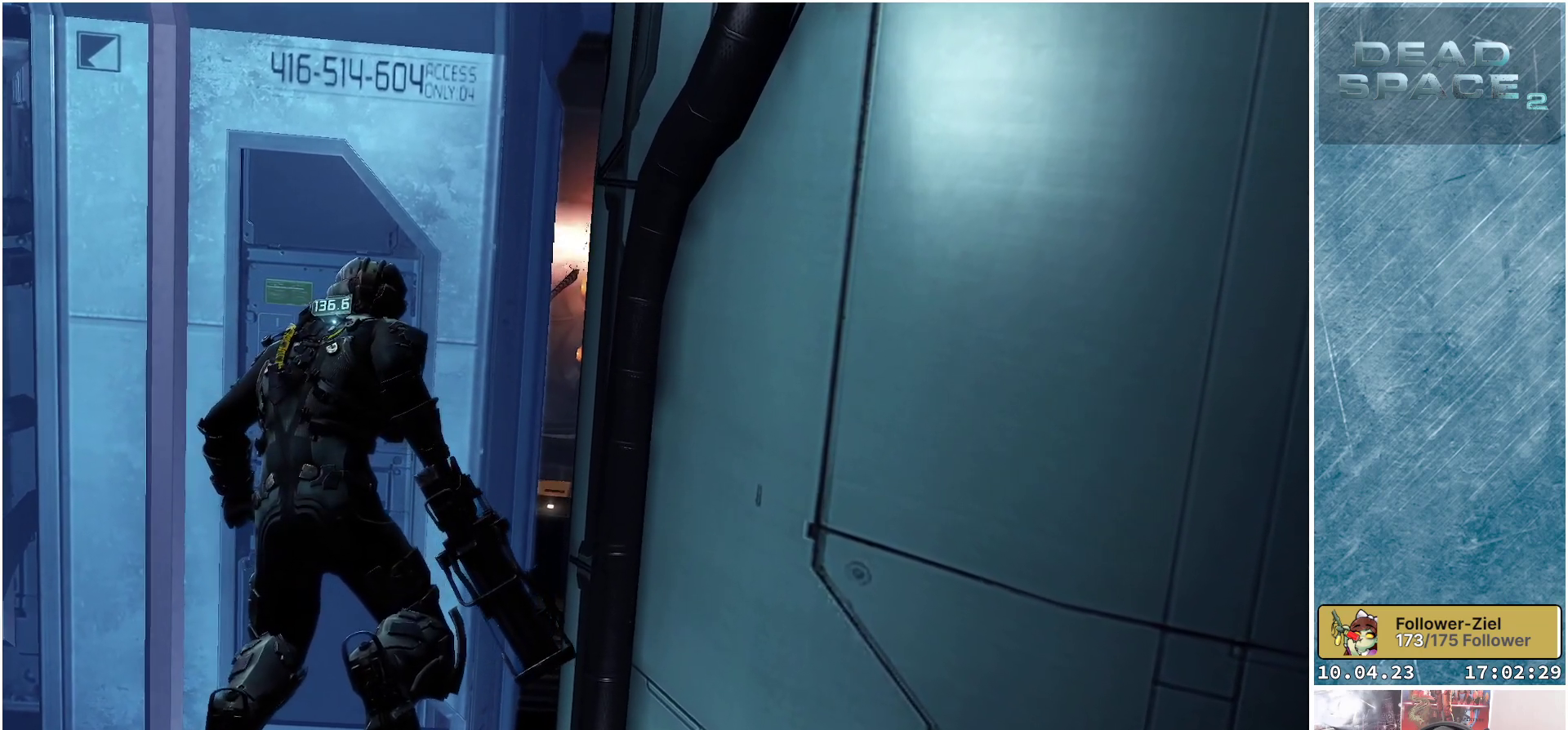
{"buttons": [], "left_stick": "center", "right_stick": "down-left", "events": [[367, "right_stick", "down-left"], [383, "left_stick", "center"]]}
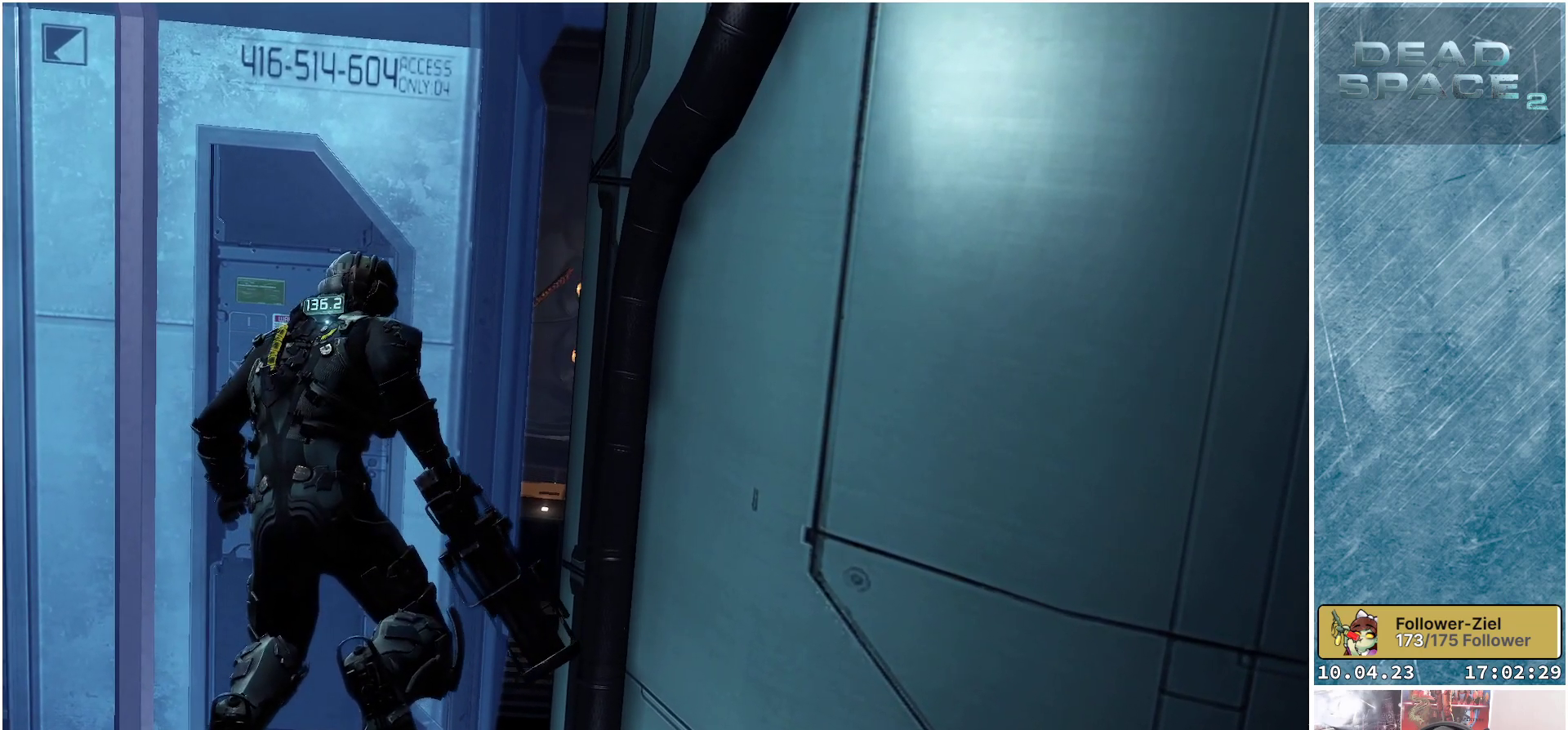
{"buttons": [], "left_stick": "down", "right_stick": "down-right", "events": [[250, "right_stick", "down-right"], [317, "left_stick", "down"]]}
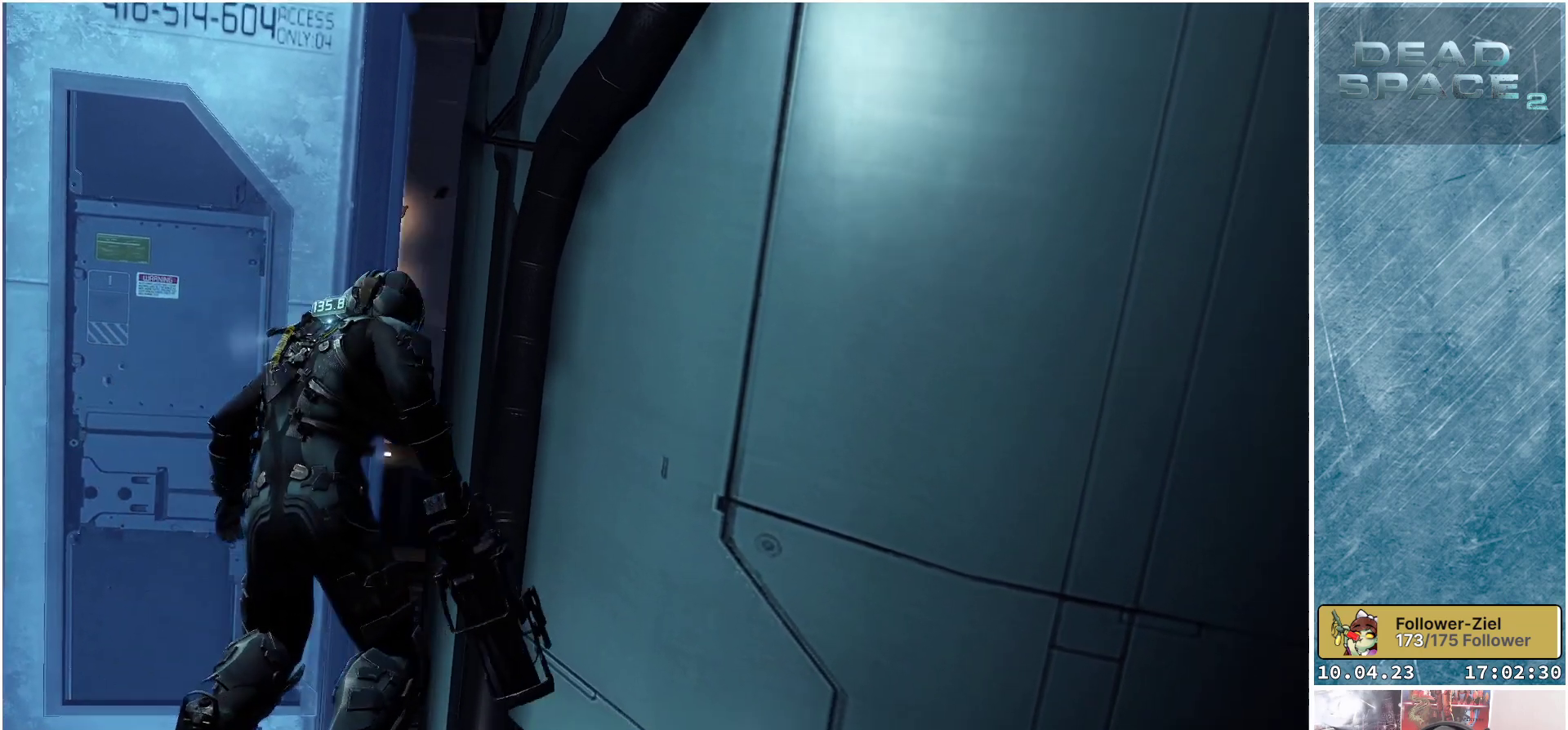
{"buttons": [], "left_stick": "down", "right_stick": "down-right", "events": []}
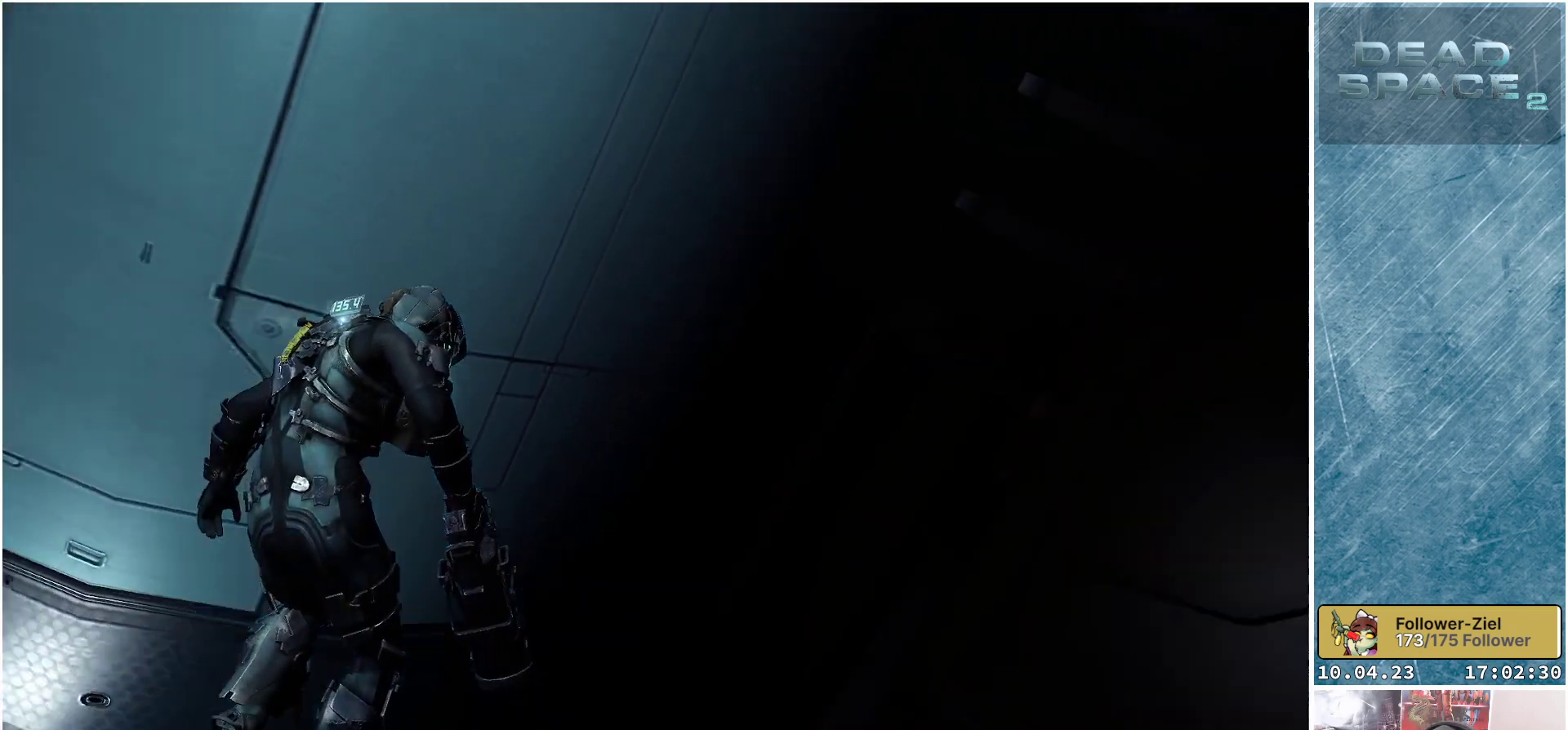
{"buttons": [], "left_stick": "center", "right_stick": "left", "events": [[167, "right_stick", "down"], [233, "left_stick", "center"], [300, "right_stick", "down-left"], [500, "right_stick", "left"]]}
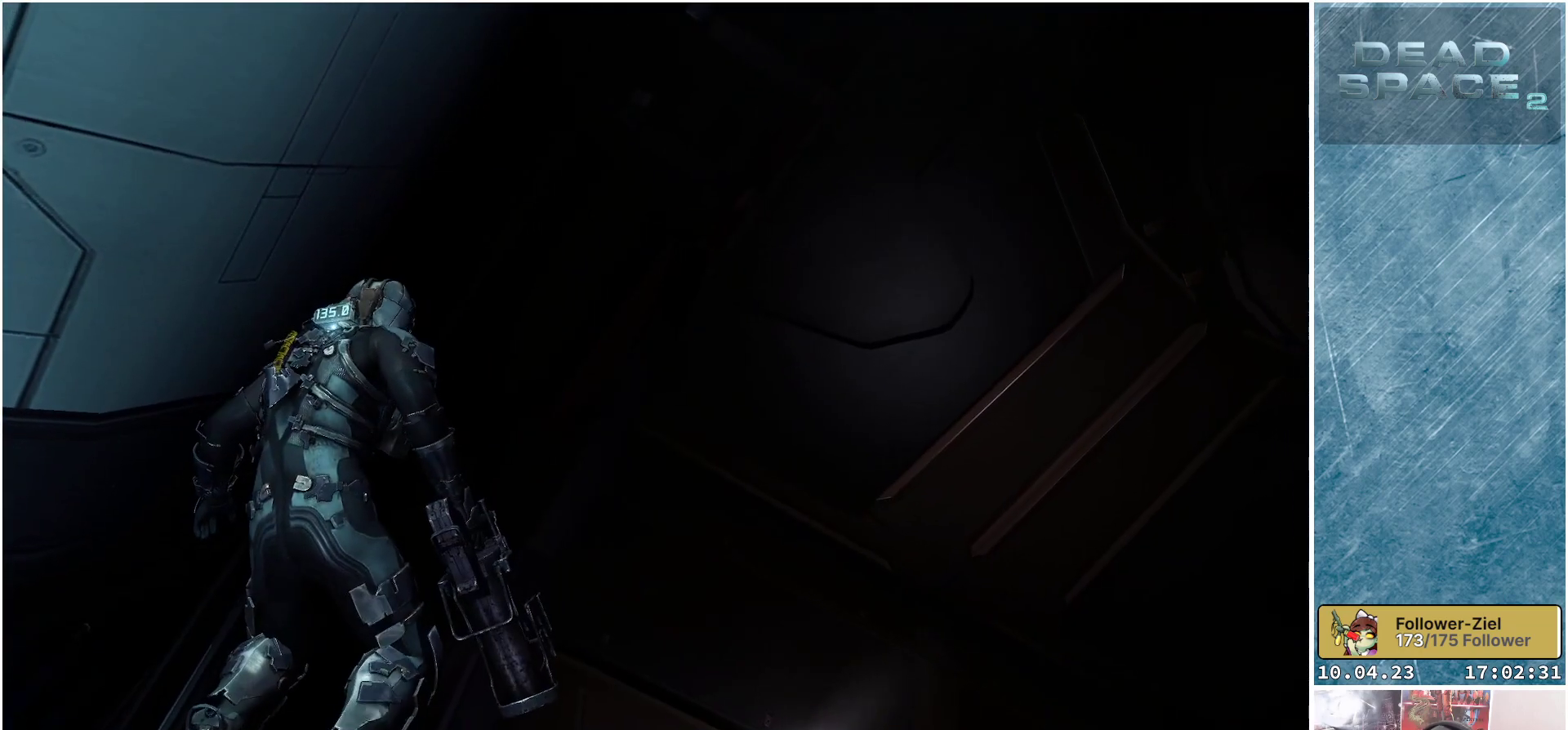
{"buttons": [], "left_stick": "up", "right_stick": "left", "events": [[183, "left_stick", "up"]]}
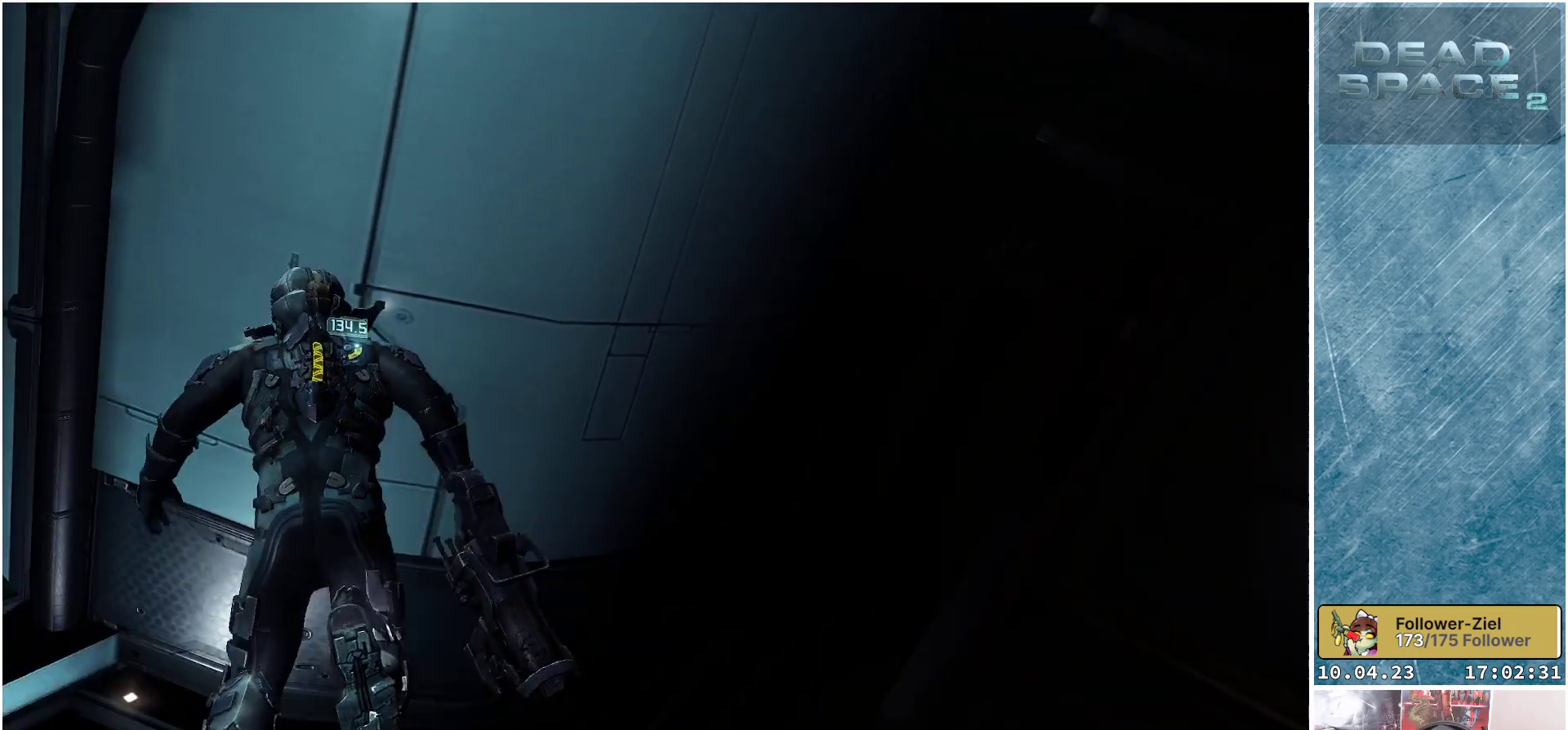
{"buttons": [], "left_stick": "up", "right_stick": "left", "events": []}
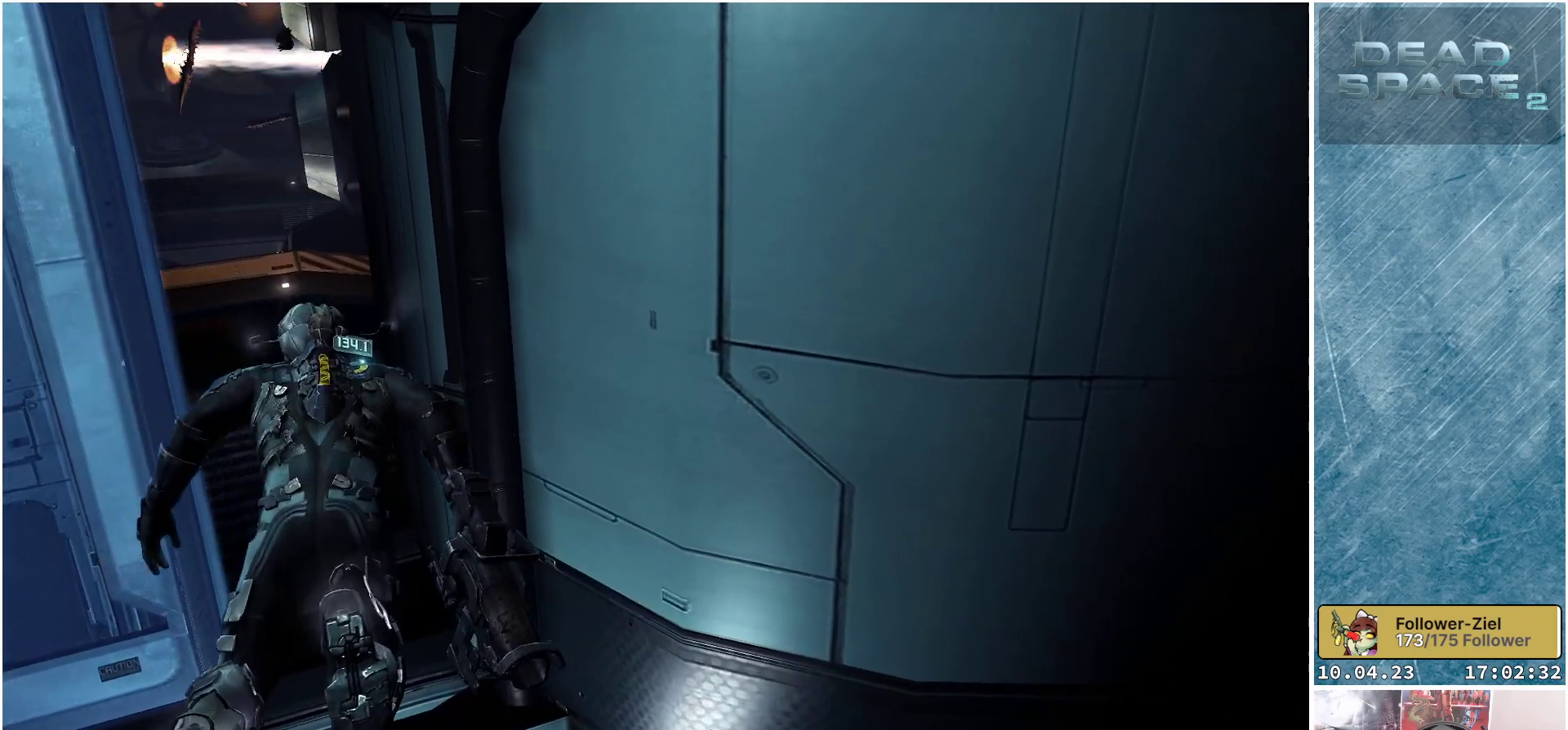
{"buttons": ["L1"], "left_stick": "up", "right_stick": "up-left", "events": [[100, "L1", "down"], [133, "left_stick", "up-left"], [183, "right_stick", "up-left"], [450, "left_stick", "up"]]}
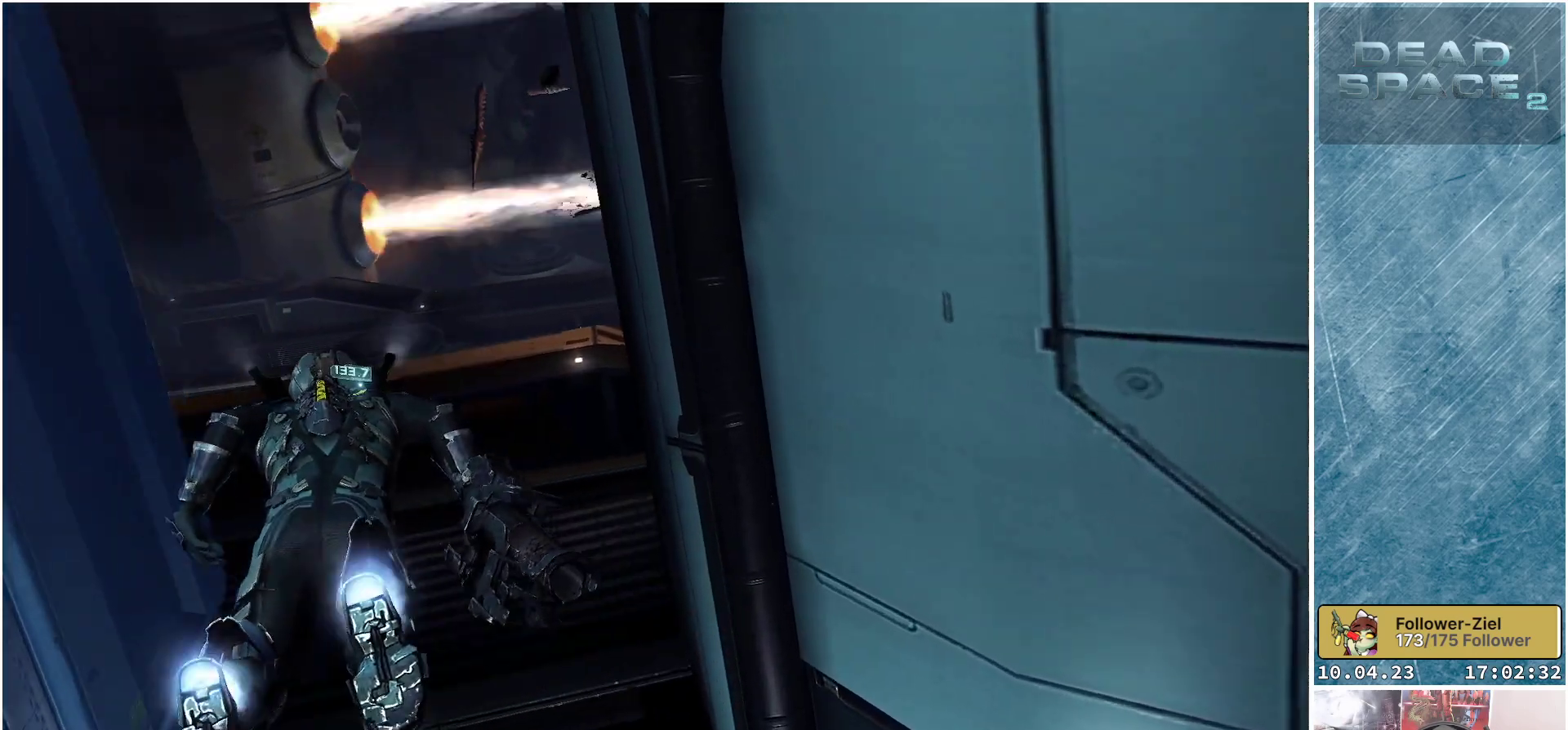
{"buttons": ["L1"], "left_stick": "up-left", "right_stick": "left", "events": [[33, "right_stick", "center"], [183, "left_stick", "up-left"], [317, "right_stick", "left"]]}
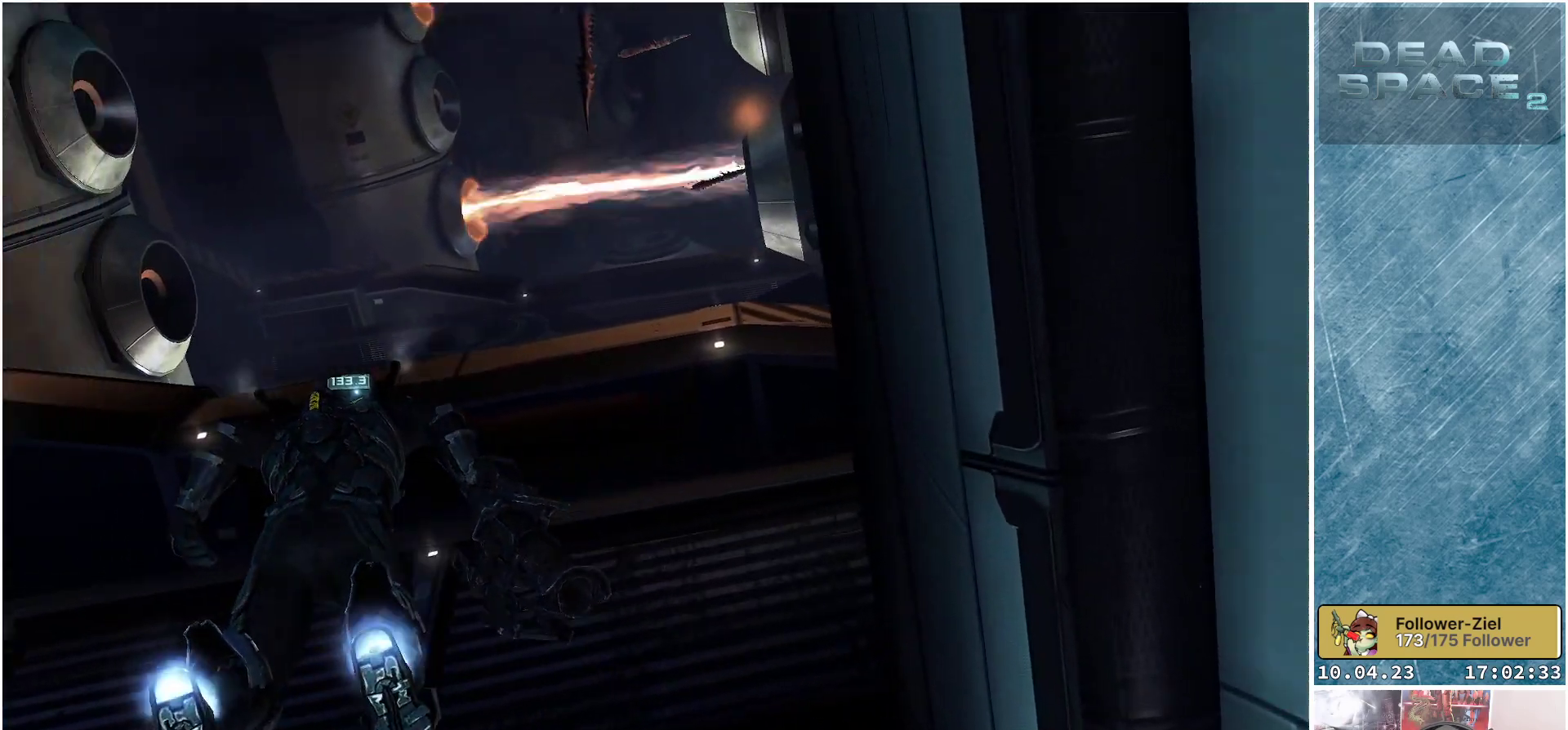
{"buttons": [], "left_stick": "up", "right_stick": "up-left", "events": [[67, "left_stick", "up"], [100, "right_stick", "up-left"], [467, "L1", "up"]]}
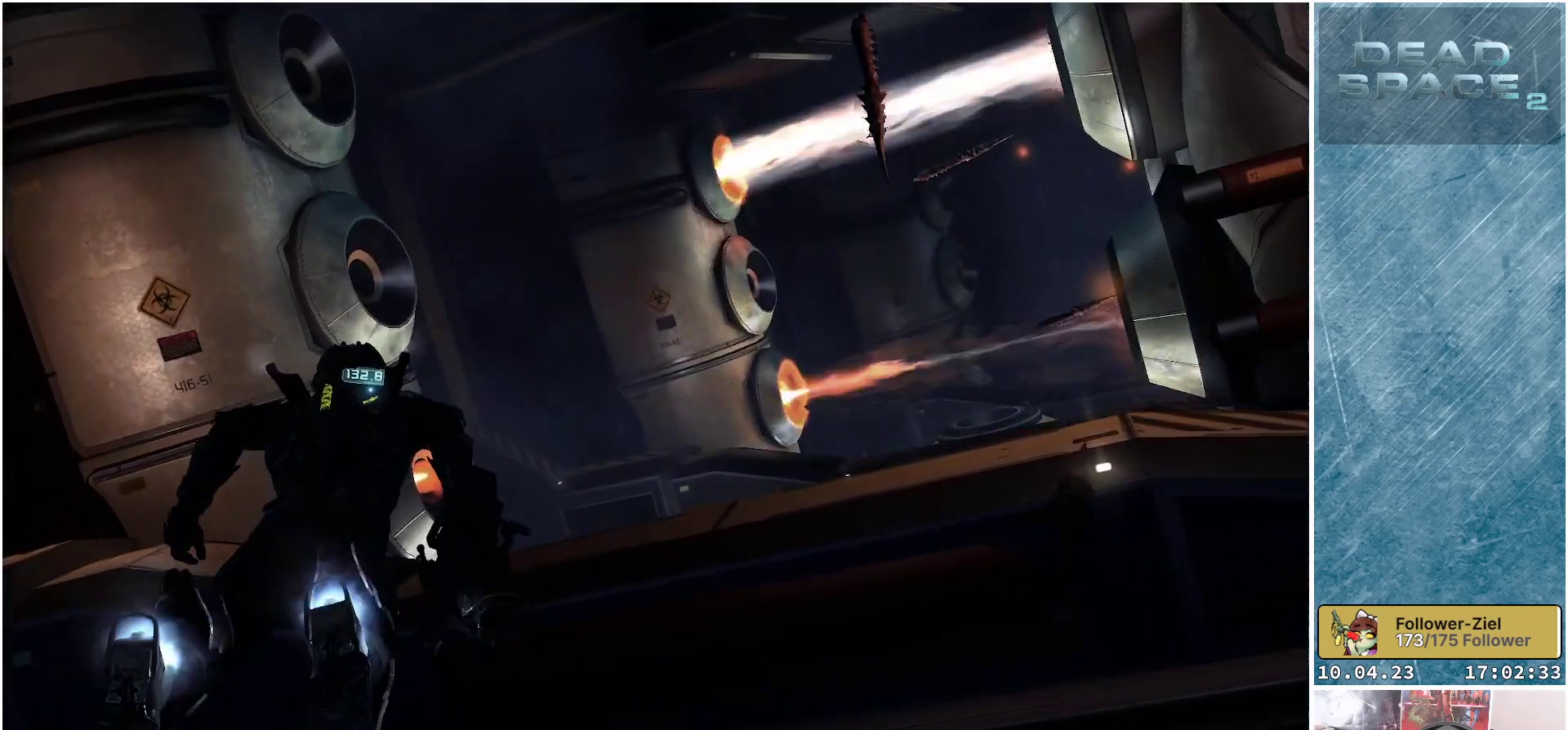
{"buttons": [], "left_stick": "up", "right_stick": "up-right", "events": [[200, "right_stick", "up"], [300, "left_stick", "center"], [333, "right_stick", "up-right"], [433, "left_stick", "up"]]}
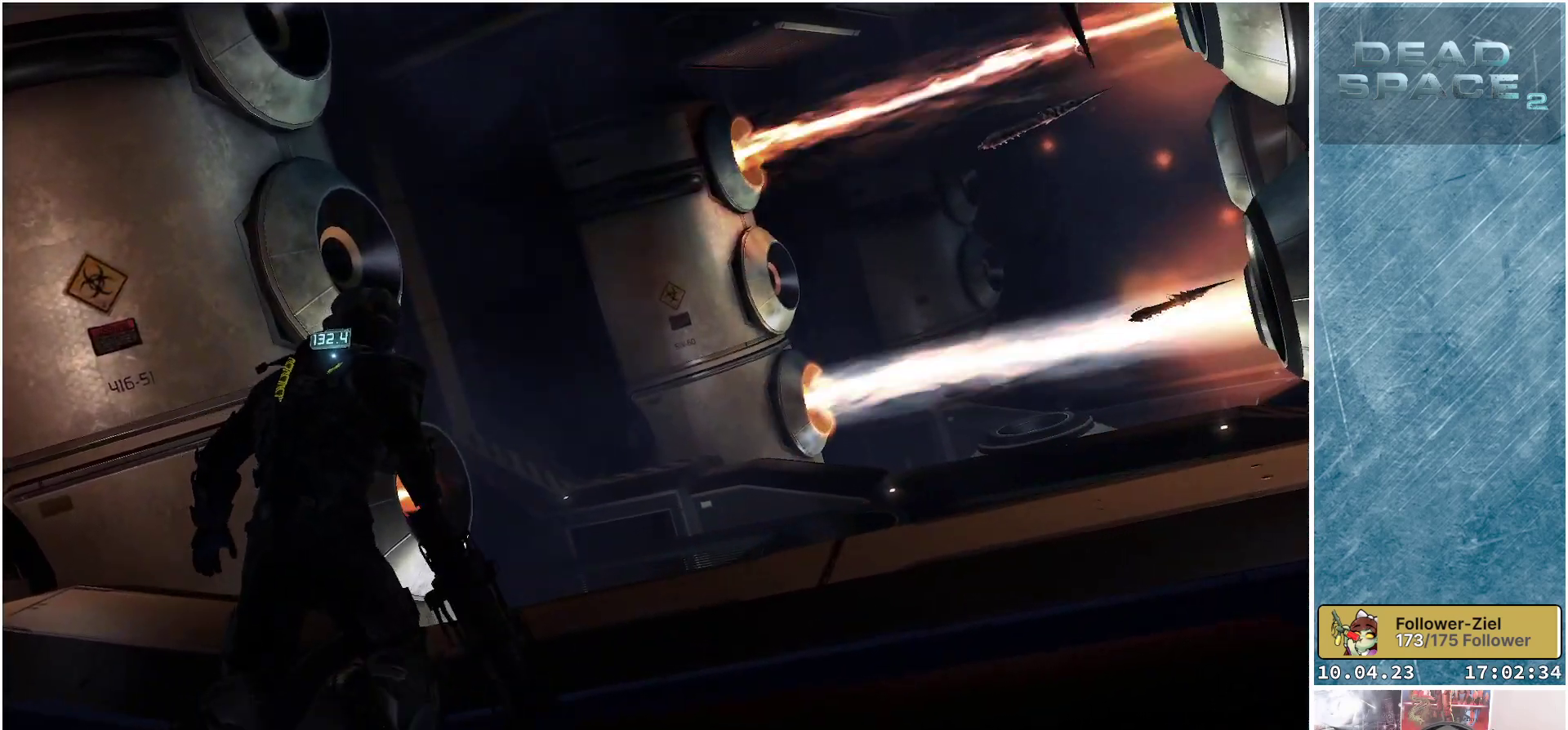
{"buttons": [], "left_stick": "center", "right_stick": "right", "events": [[100, "left_stick", "center"], [267, "right_stick", "right"]]}
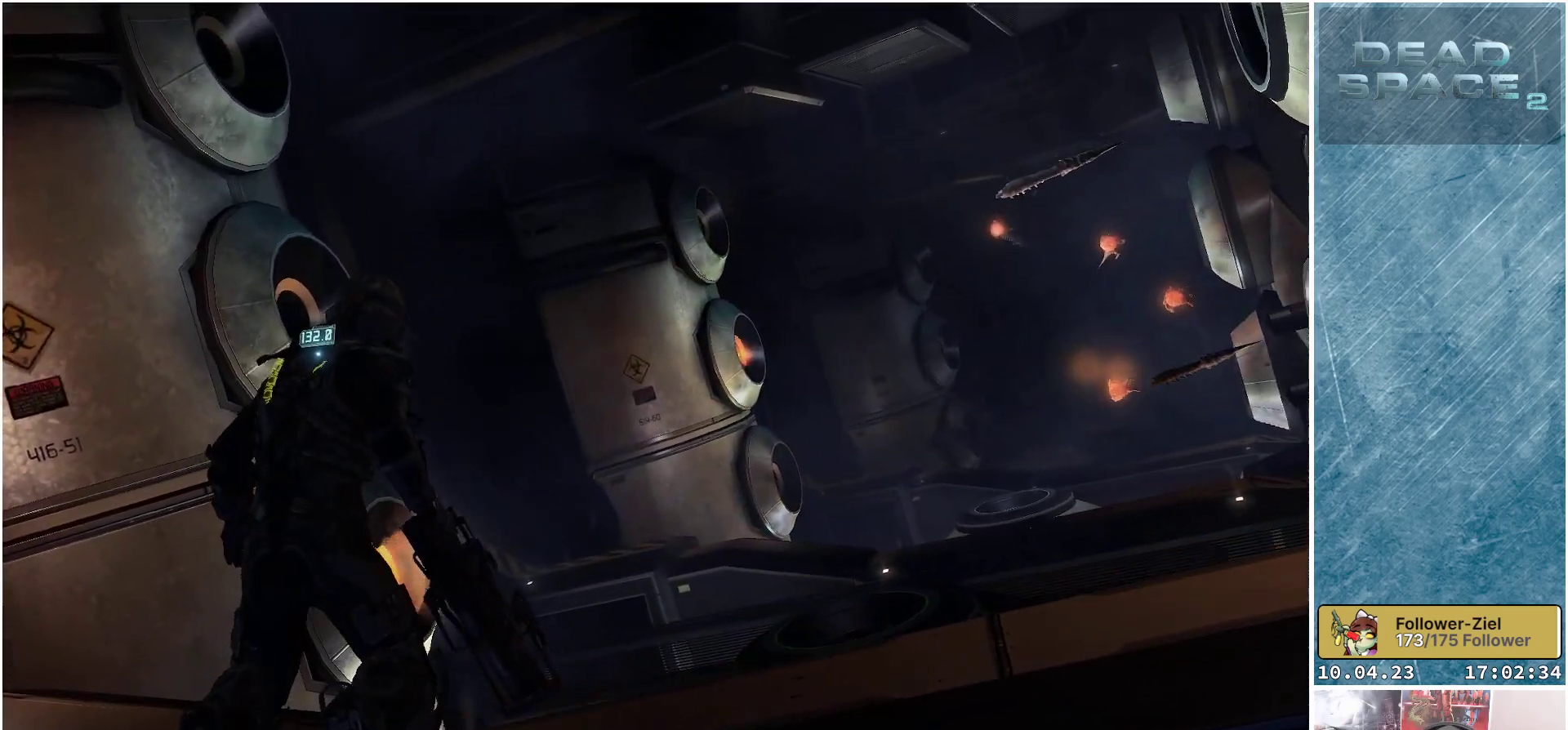
{"buttons": [], "left_stick": "center", "right_stick": "right", "events": []}
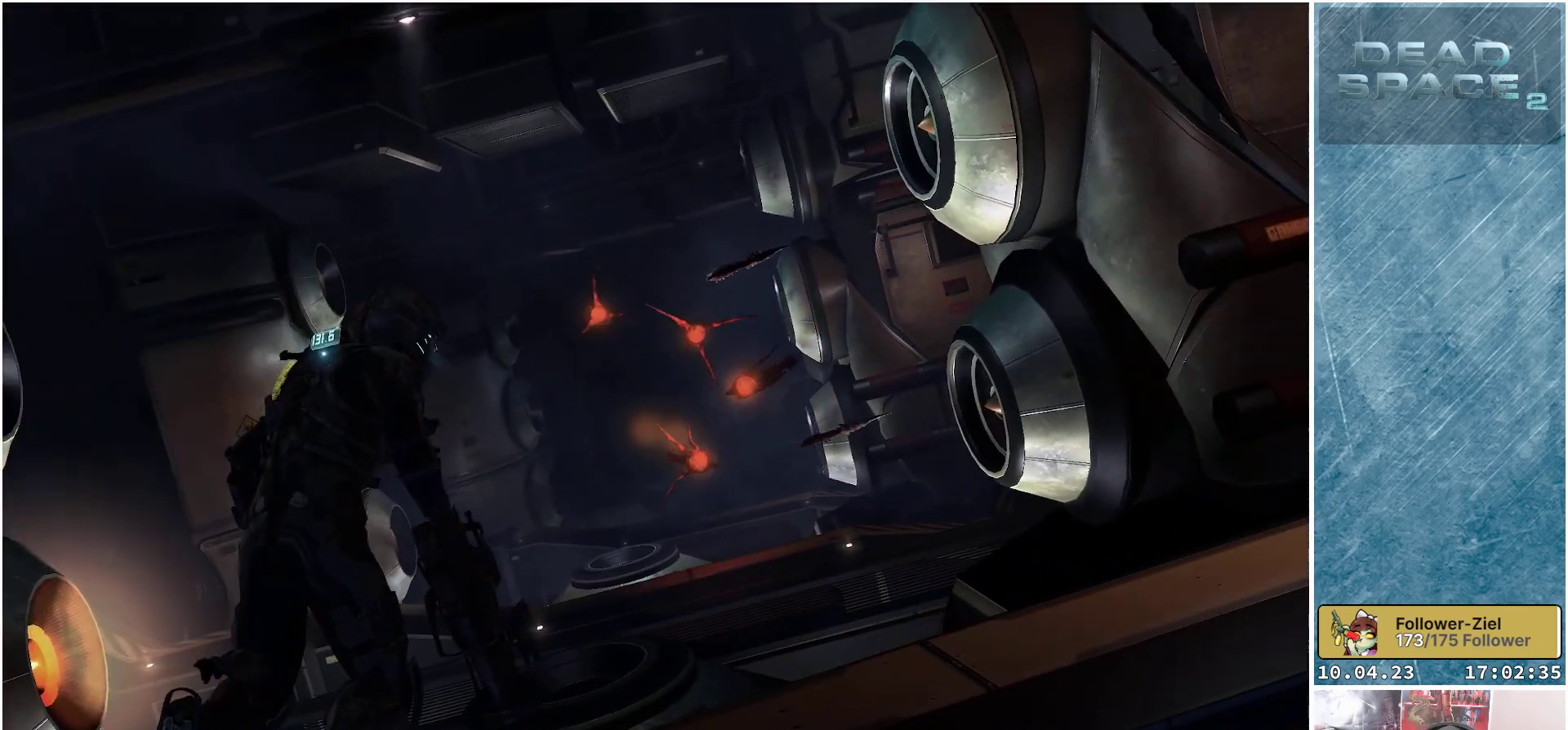
{"buttons": [], "left_stick": "up", "right_stick": "center", "events": [[33, "right_stick", "center"], [283, "left_stick", "up-left"], [433, "left_stick", "up"]]}
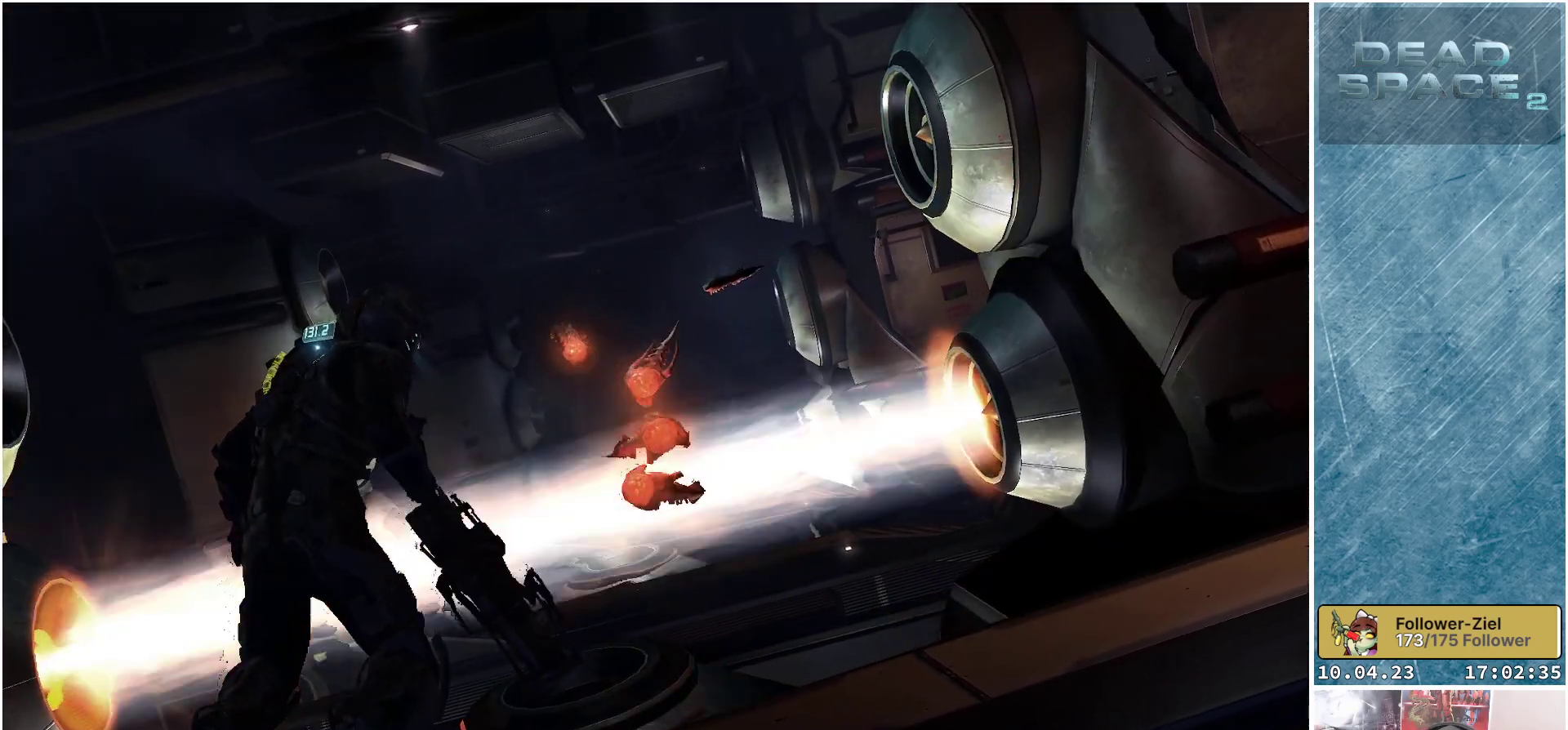
{"buttons": [], "left_stick": "up", "right_stick": "center", "events": [[50, "right_stick", "up-left"], [350, "right_stick", "center"]]}
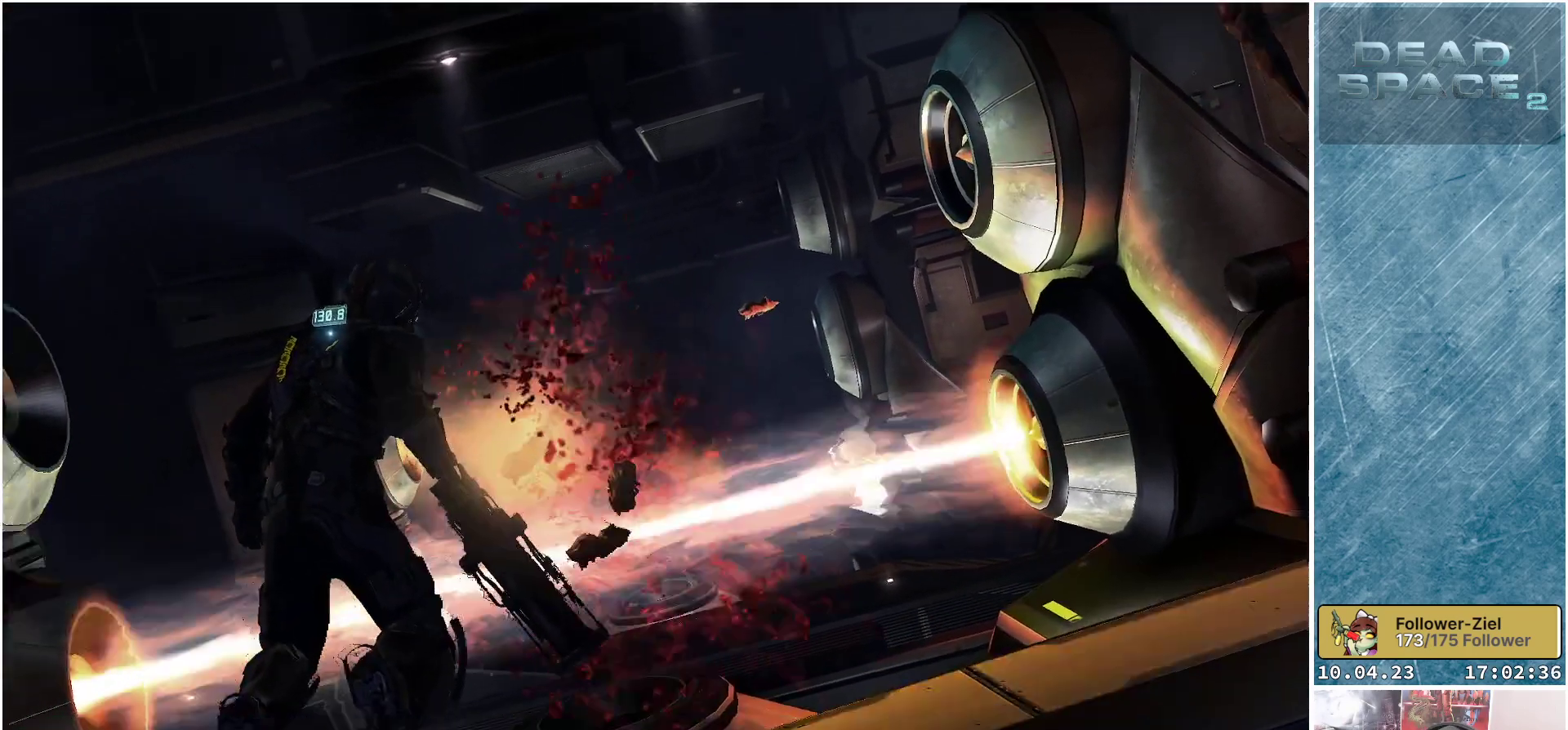
{"buttons": [], "left_stick": "up", "right_stick": "down", "events": [[233, "right_stick", "down"]]}
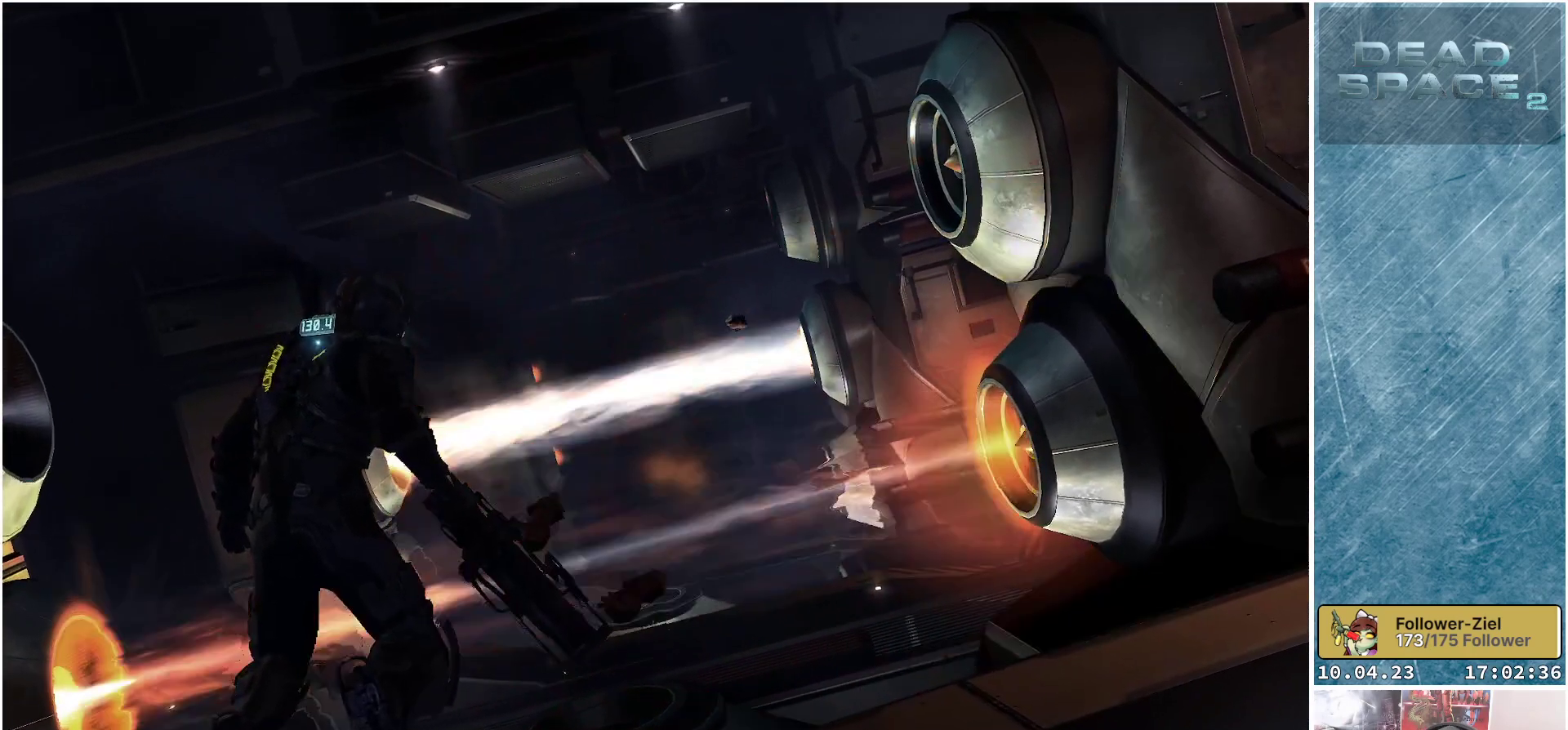
{"buttons": [], "left_stick": "up", "right_stick": "down", "events": []}
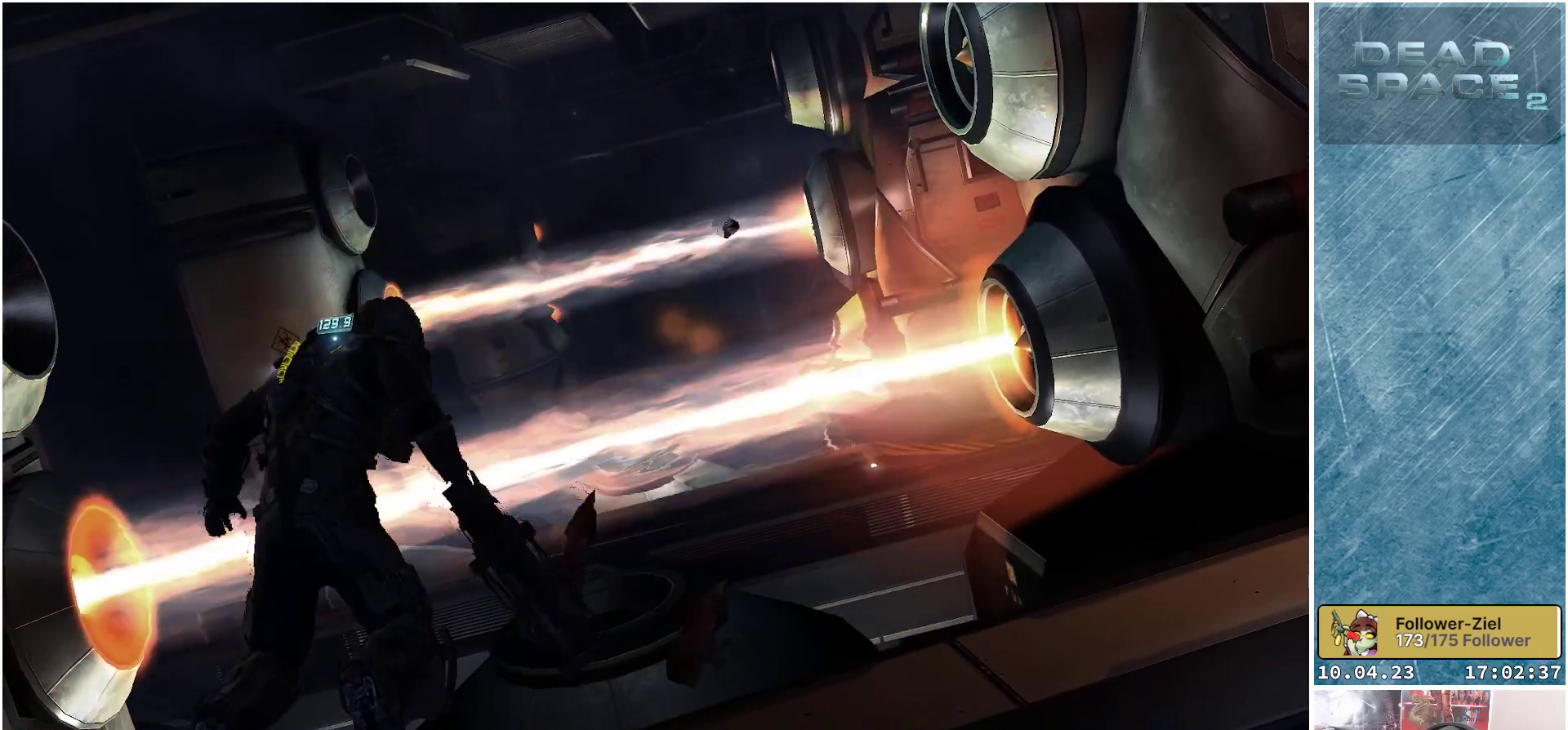
{"buttons": [], "left_stick": "up", "right_stick": "center", "events": [[350, "right_stick", "center"]]}
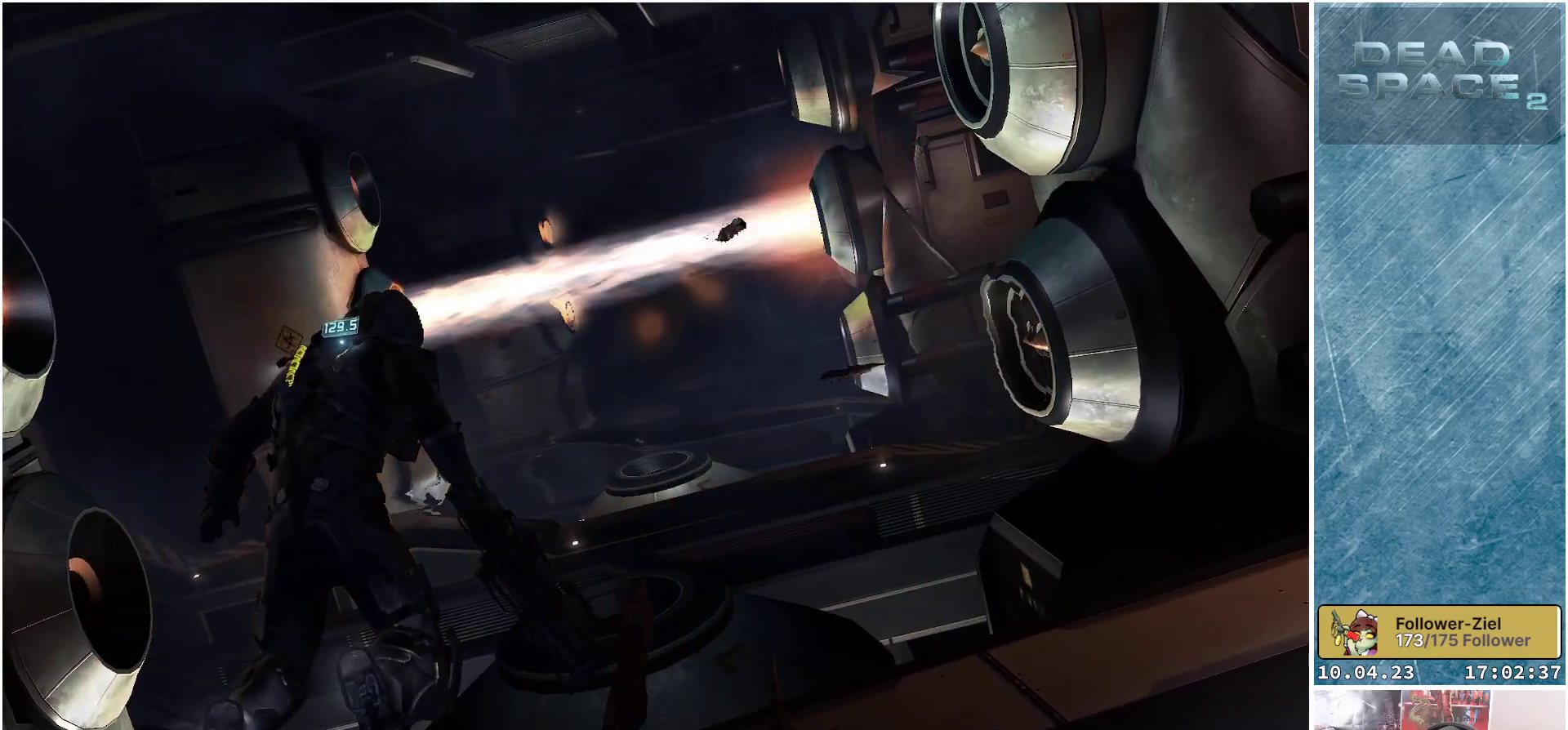
{"buttons": ["L1"], "left_stick": "up", "right_stick": "down-right", "events": [[133, "right_stick", "down"], [317, "L1", "down"], [350, "right_stick", "down-right"]]}